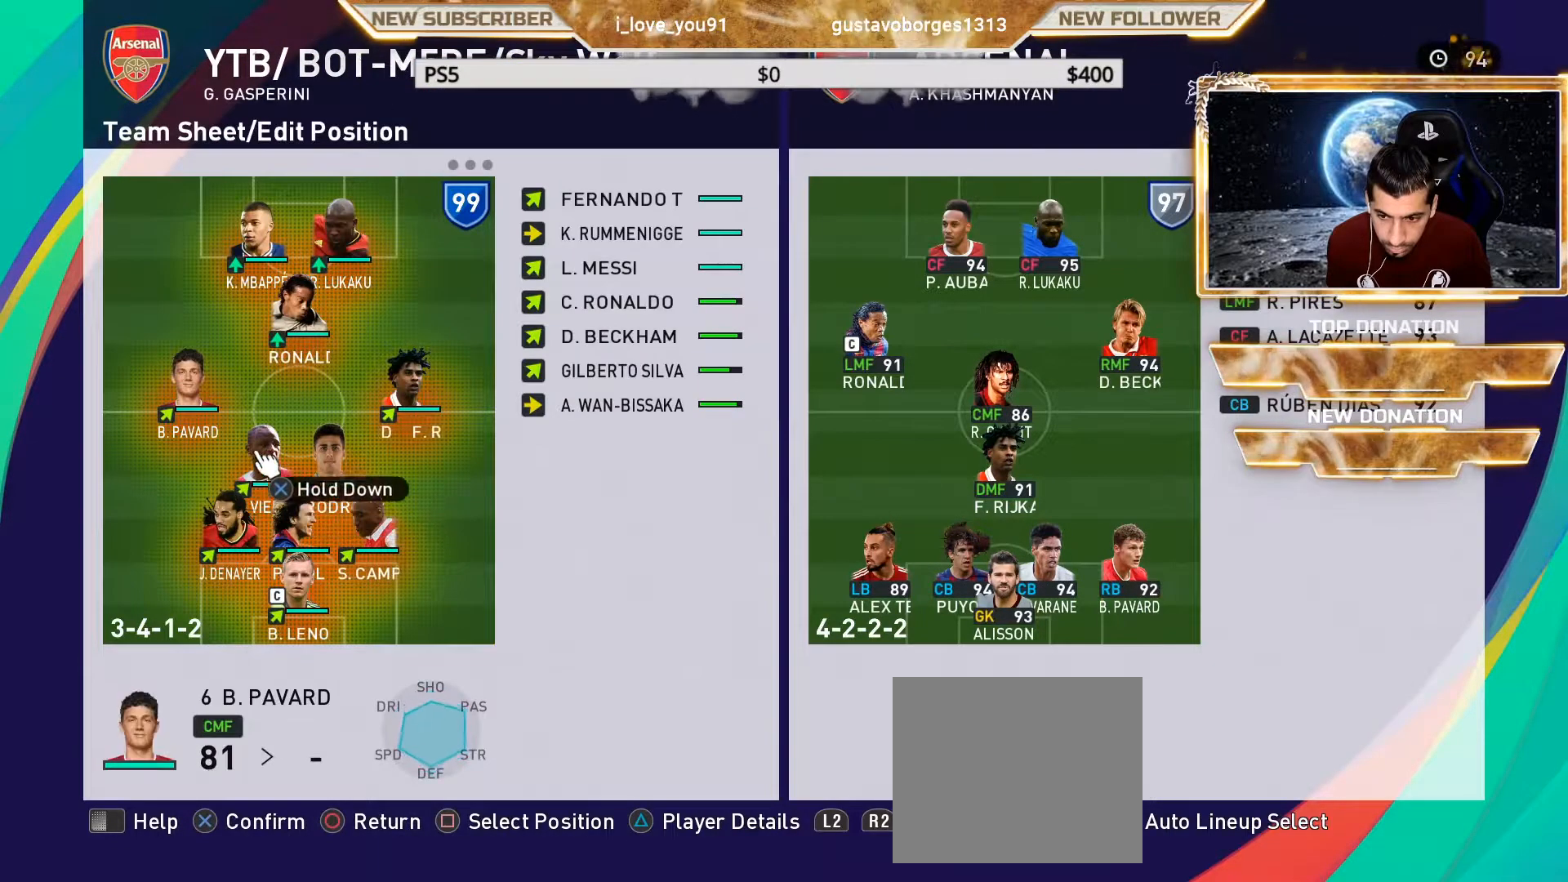
Gameplay with a controller (PlayStation layout); each line is a JSON object with the inputs held at the frame after it. "events" lists button and stick changes between this image and that frame as [ms after this image, input, new state], when the widget could be followed in between.
{"buttons": [], "left_stick": "center", "right_stick": "center", "events": [[50, "DPAD_LEFT", "up"], [233, "CROSS", "down"], [317, "CROSS", "up"], [350, "DPAD_RIGHT", "down"], [417, "DPAD_RIGHT", "up"]]}
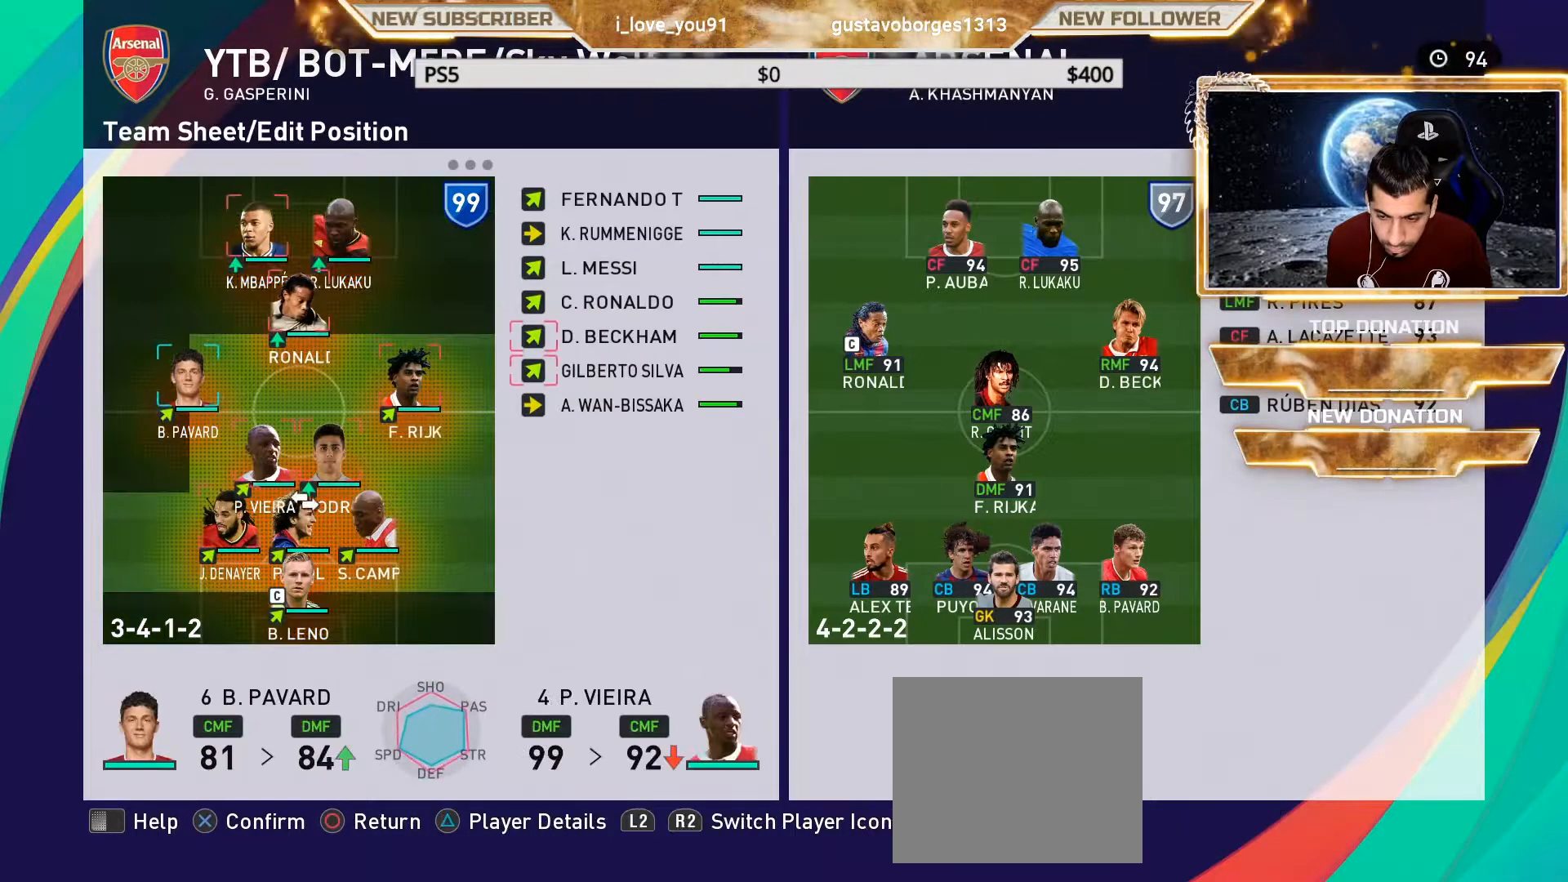
{"buttons": ["DPAD_RIGHT"], "left_stick": "center", "right_stick": "center", "events": [[50, "DPAD_RIGHT", "down"], [150, "DPAD_RIGHT", "up"], [300, "DPAD_RIGHT", "down"], [350, "DPAD_RIGHT", "up"], [450, "DPAD_RIGHT", "down"]]}
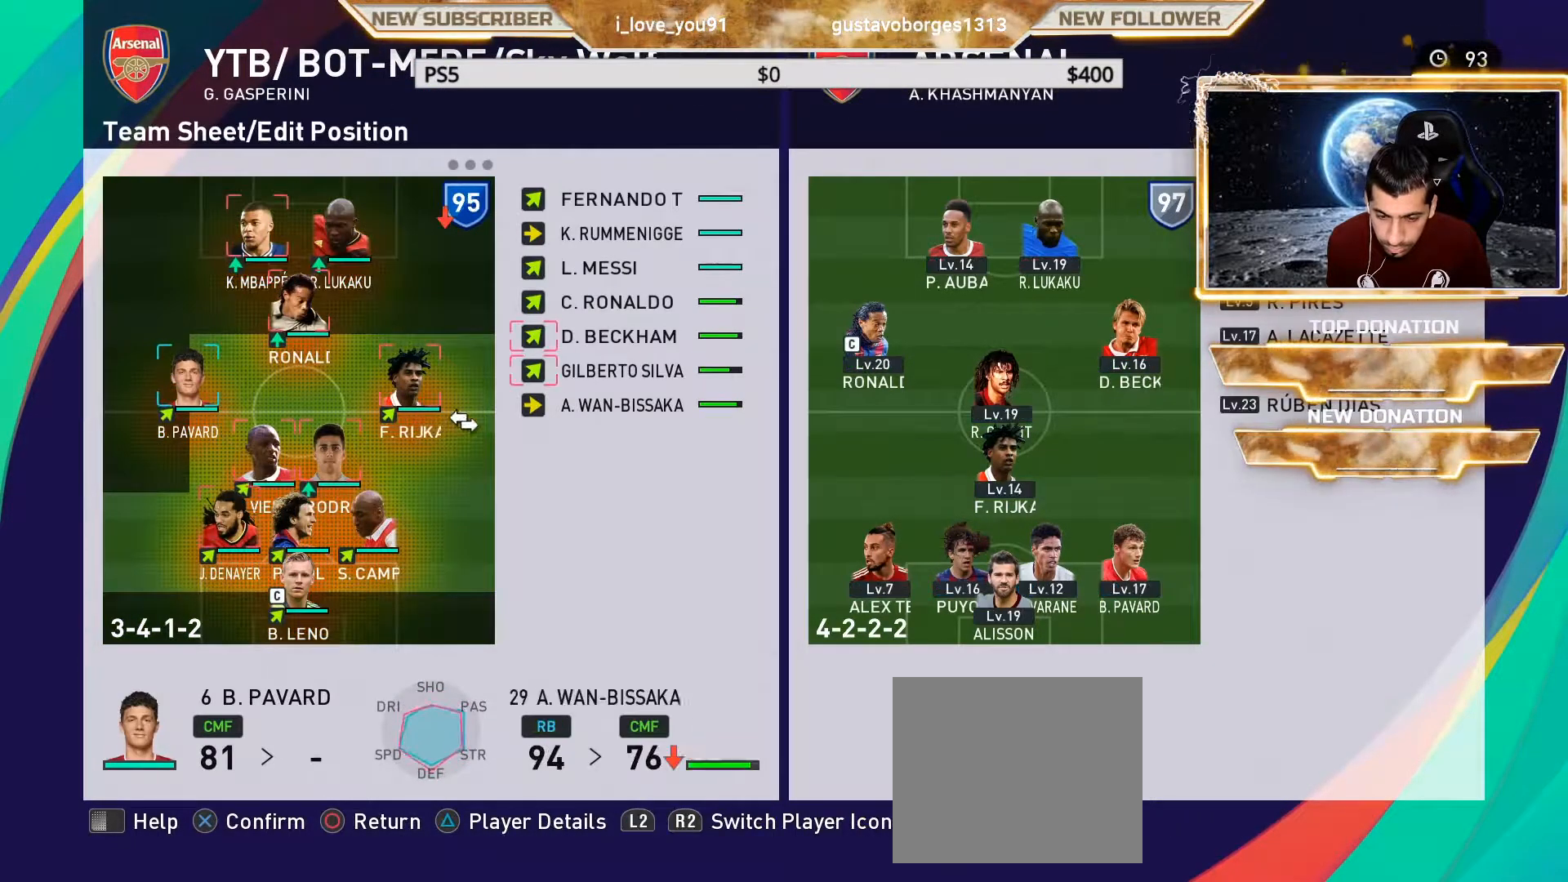
{"buttons": [], "left_stick": "center", "right_stick": "center", "events": [[100, "DPAD_RIGHT", "up"], [217, "DPAD_RIGHT", "down"], [333, "DPAD_RIGHT", "up"]]}
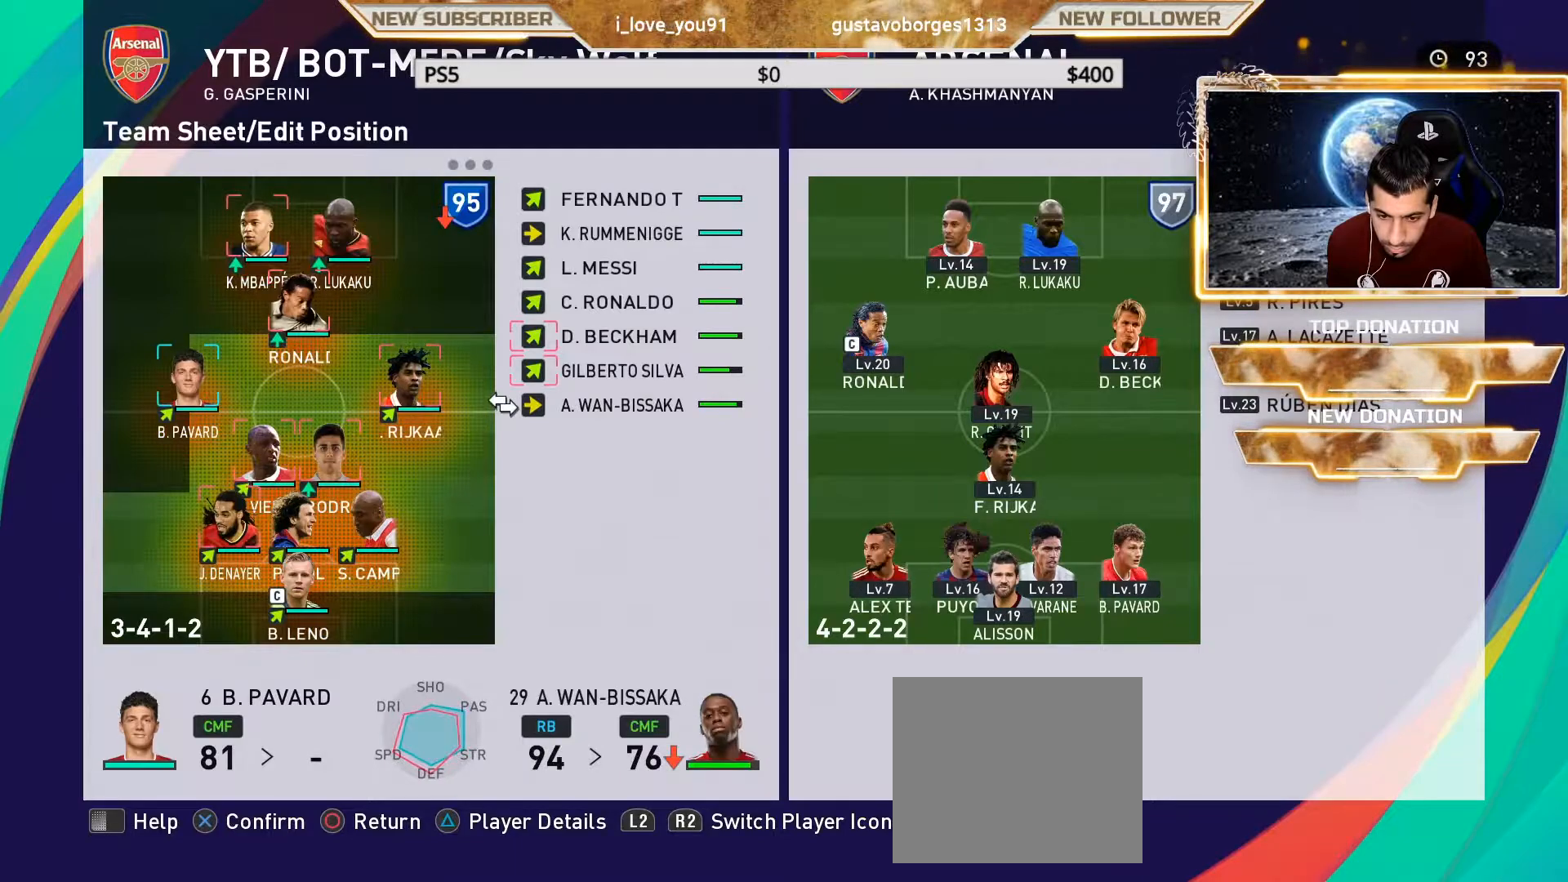
{"buttons": [], "left_stick": "center", "right_stick": "center", "events": [[233, "DPAD_UP", "down"], [367, "DPAD_UP", "up"]]}
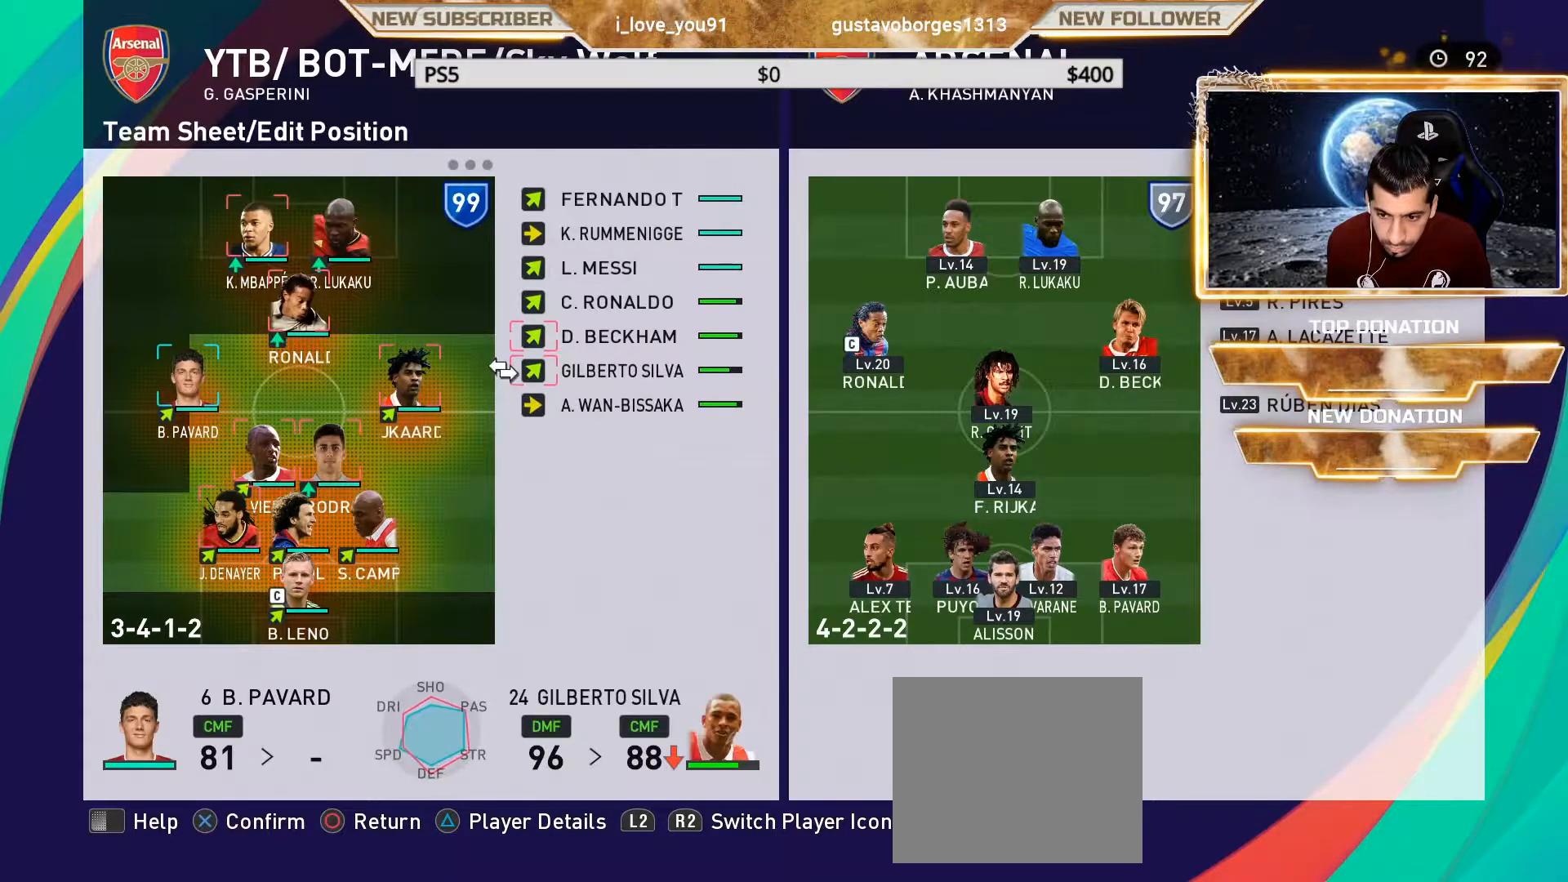
{"buttons": [], "left_stick": "center", "right_stick": "center", "events": []}
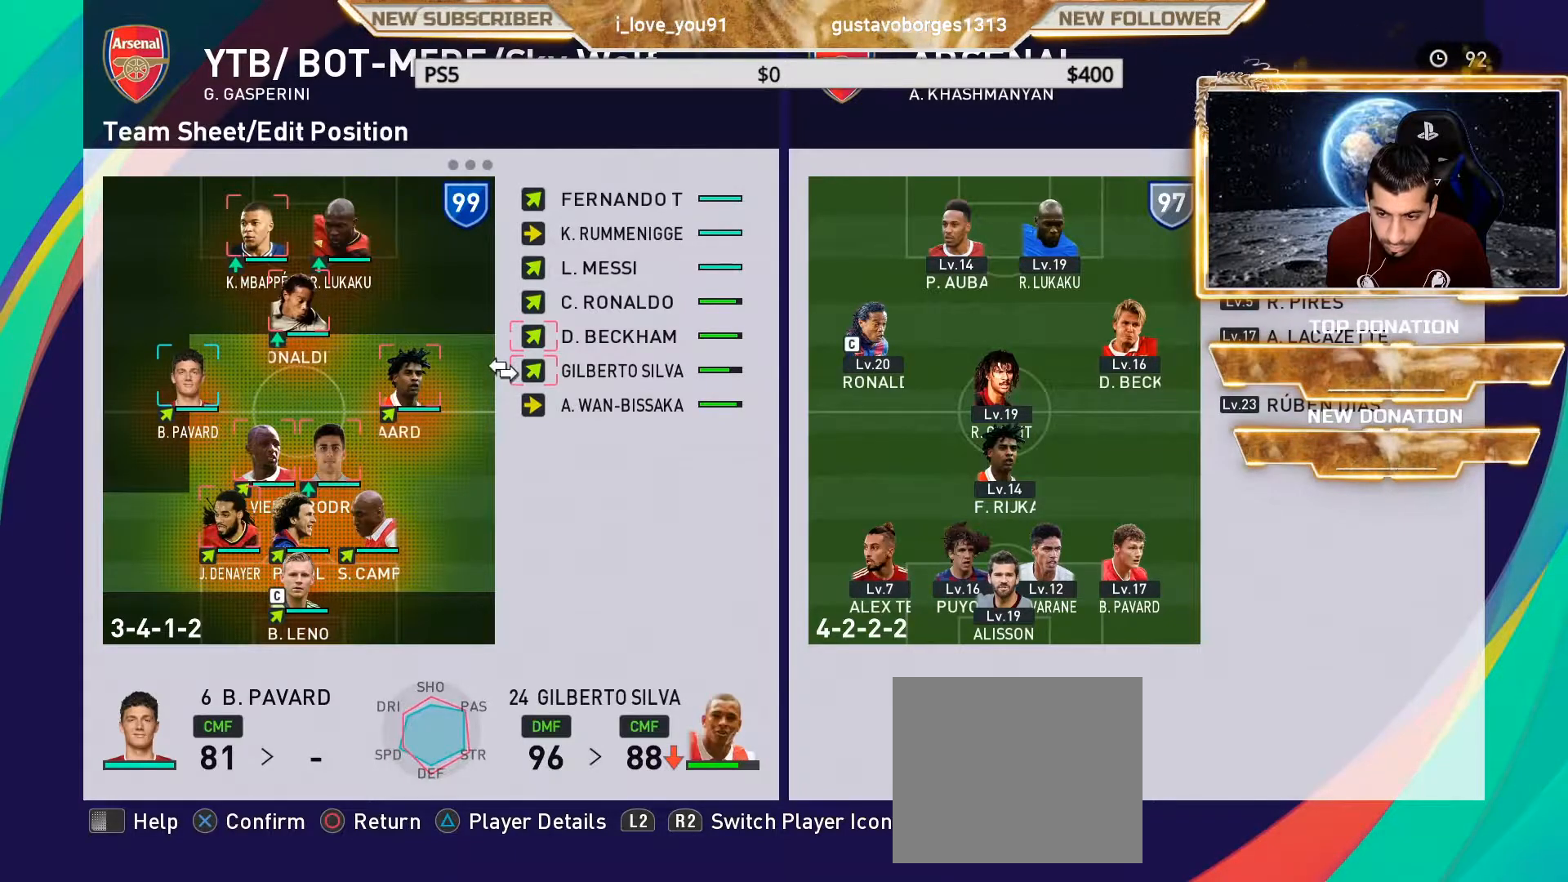
{"buttons": [], "left_stick": "center", "right_stick": "center", "events": []}
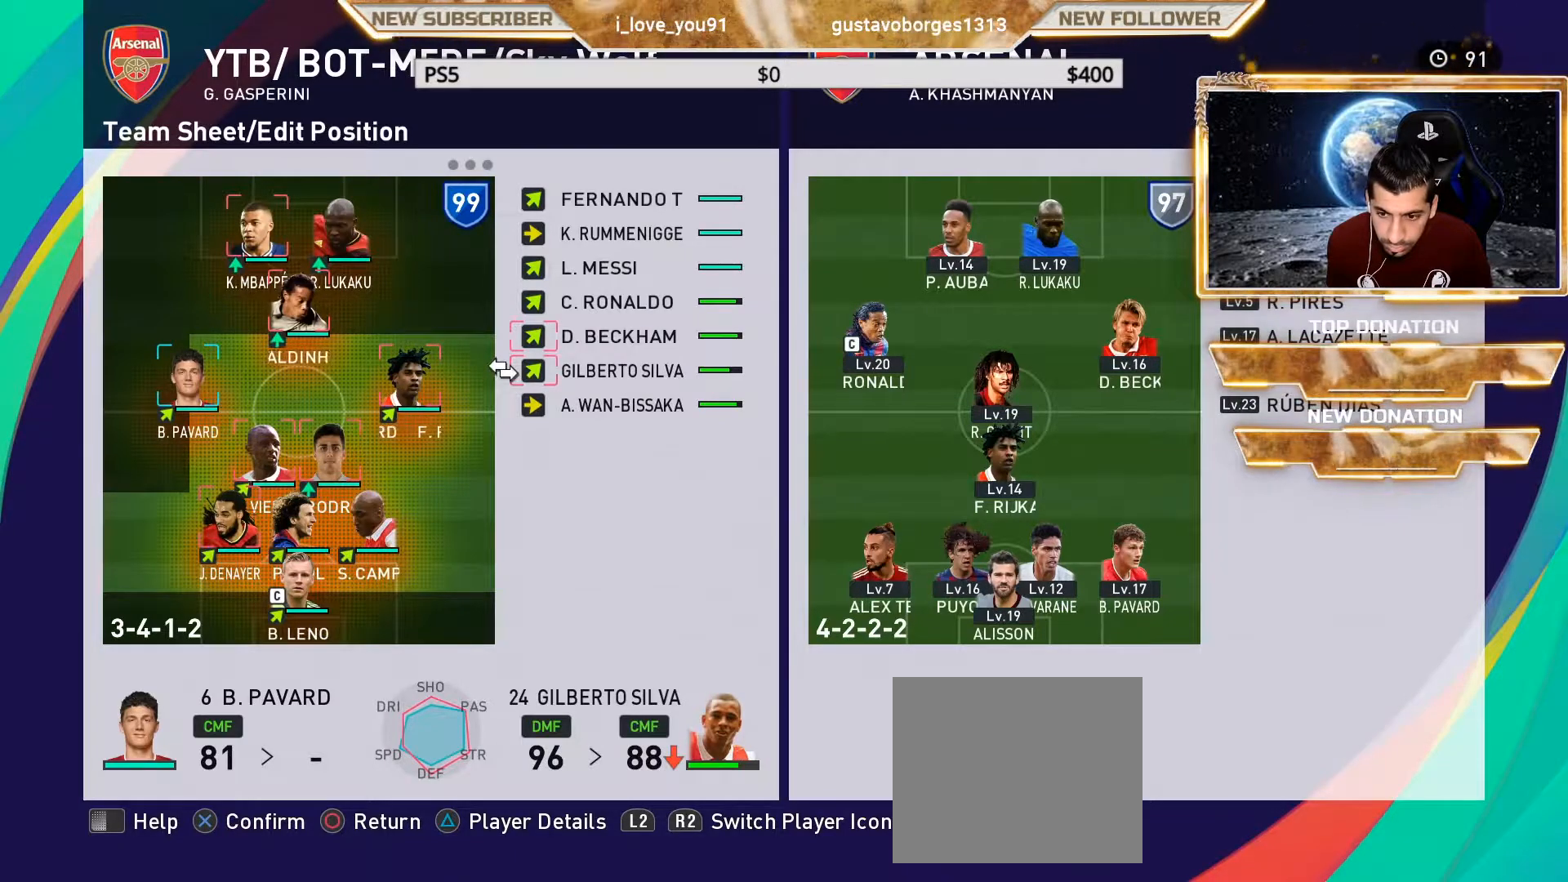
{"buttons": [], "left_stick": "center", "right_stick": "center", "events": [[250, "CIRCLE", "down"], [383, "CIRCLE", "up"]]}
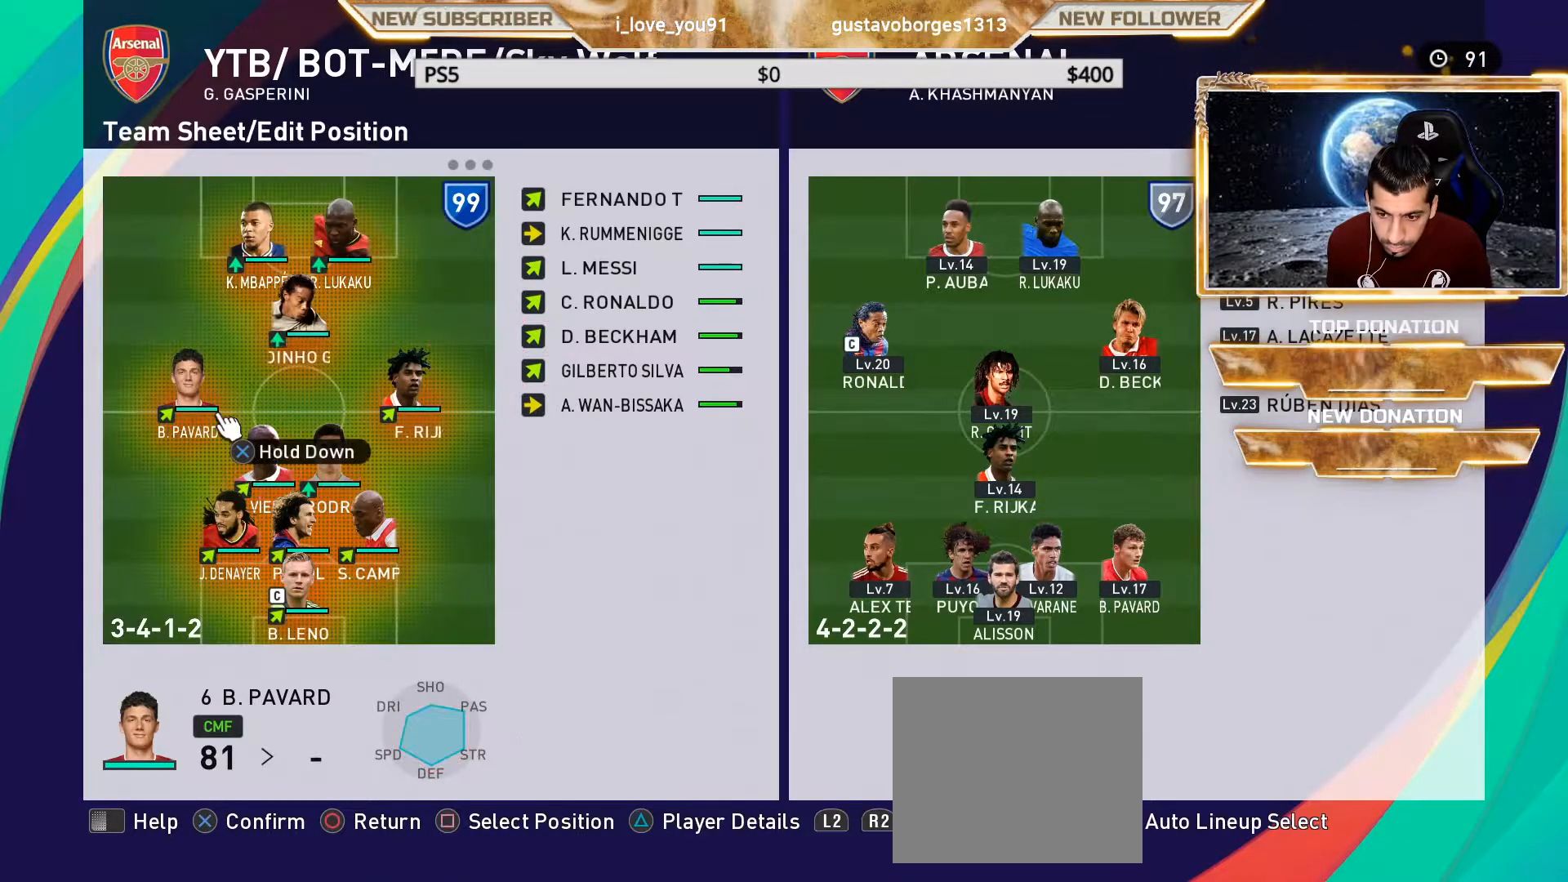
{"buttons": ["SQUARE"], "left_stick": "center", "right_stick": "center", "events": [[350, "SQUARE", "down"]]}
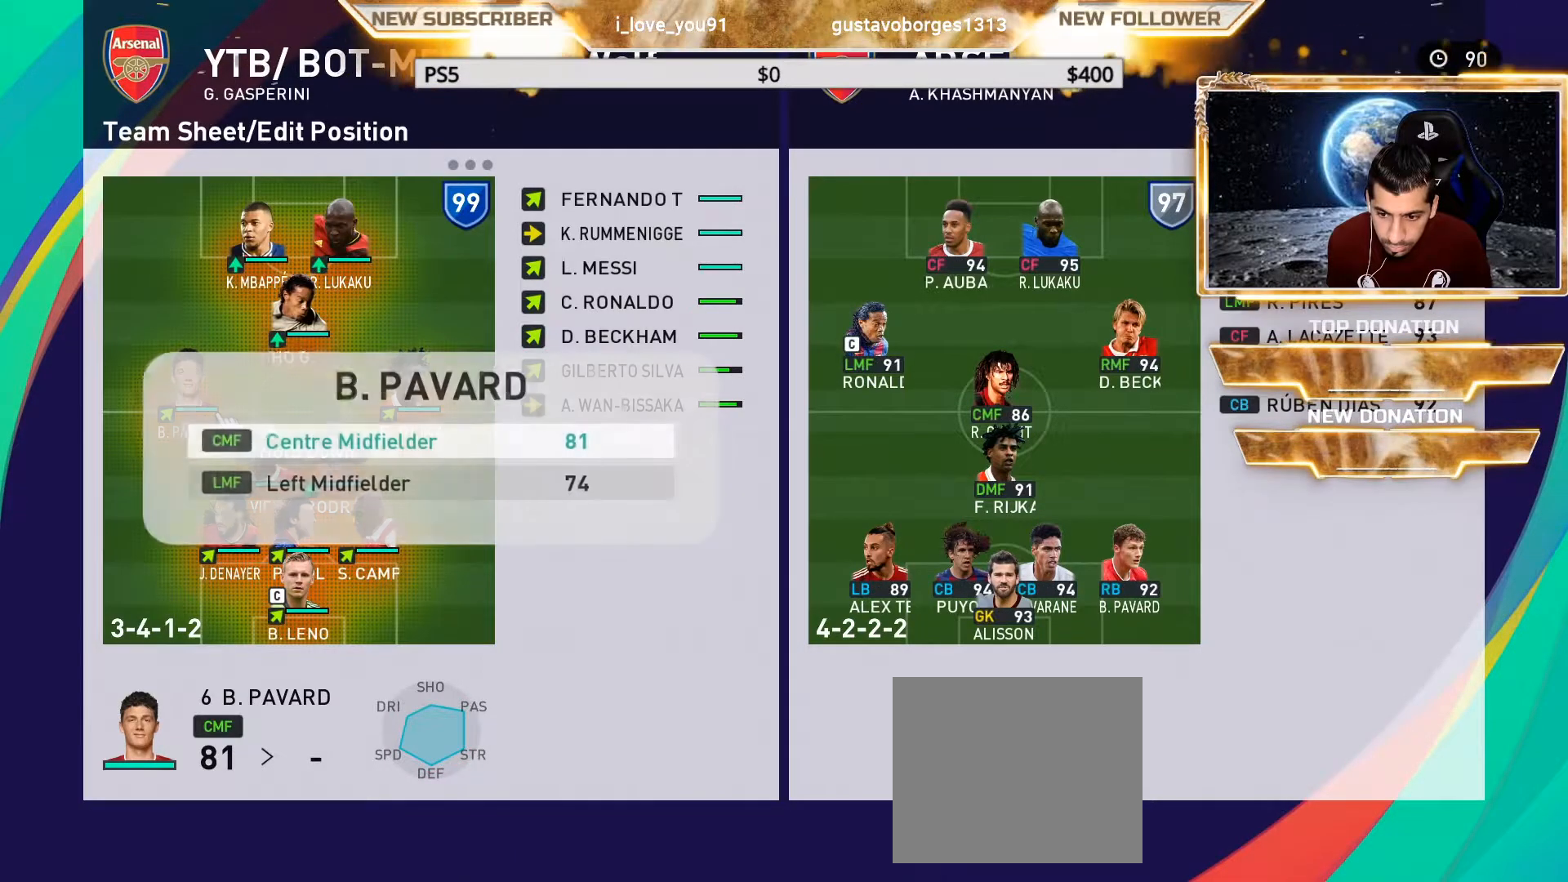
{"buttons": [], "left_stick": "center", "right_stick": "center", "events": [[17, "SQUARE", "up"], [233, "DPAD_UP", "down"], [367, "DPAD_UP", "up"]]}
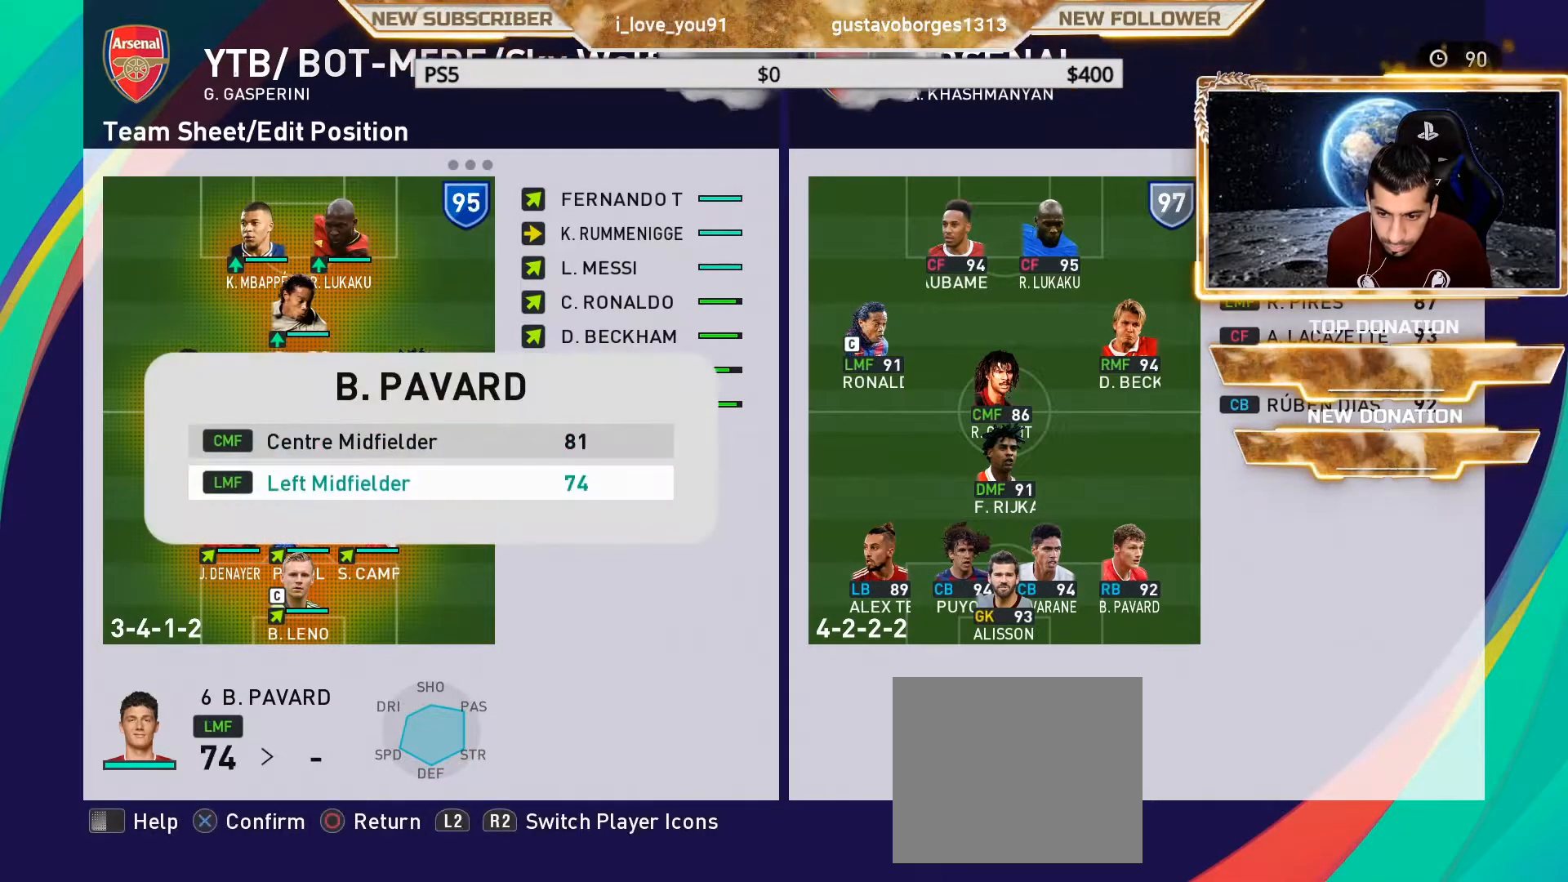
{"buttons": ["CROSS"], "left_stick": "center", "right_stick": "center", "events": [[283, "DPAD_DOWN", "down"], [383, "DPAD_DOWN", "up"], [483, "CROSS", "down"]]}
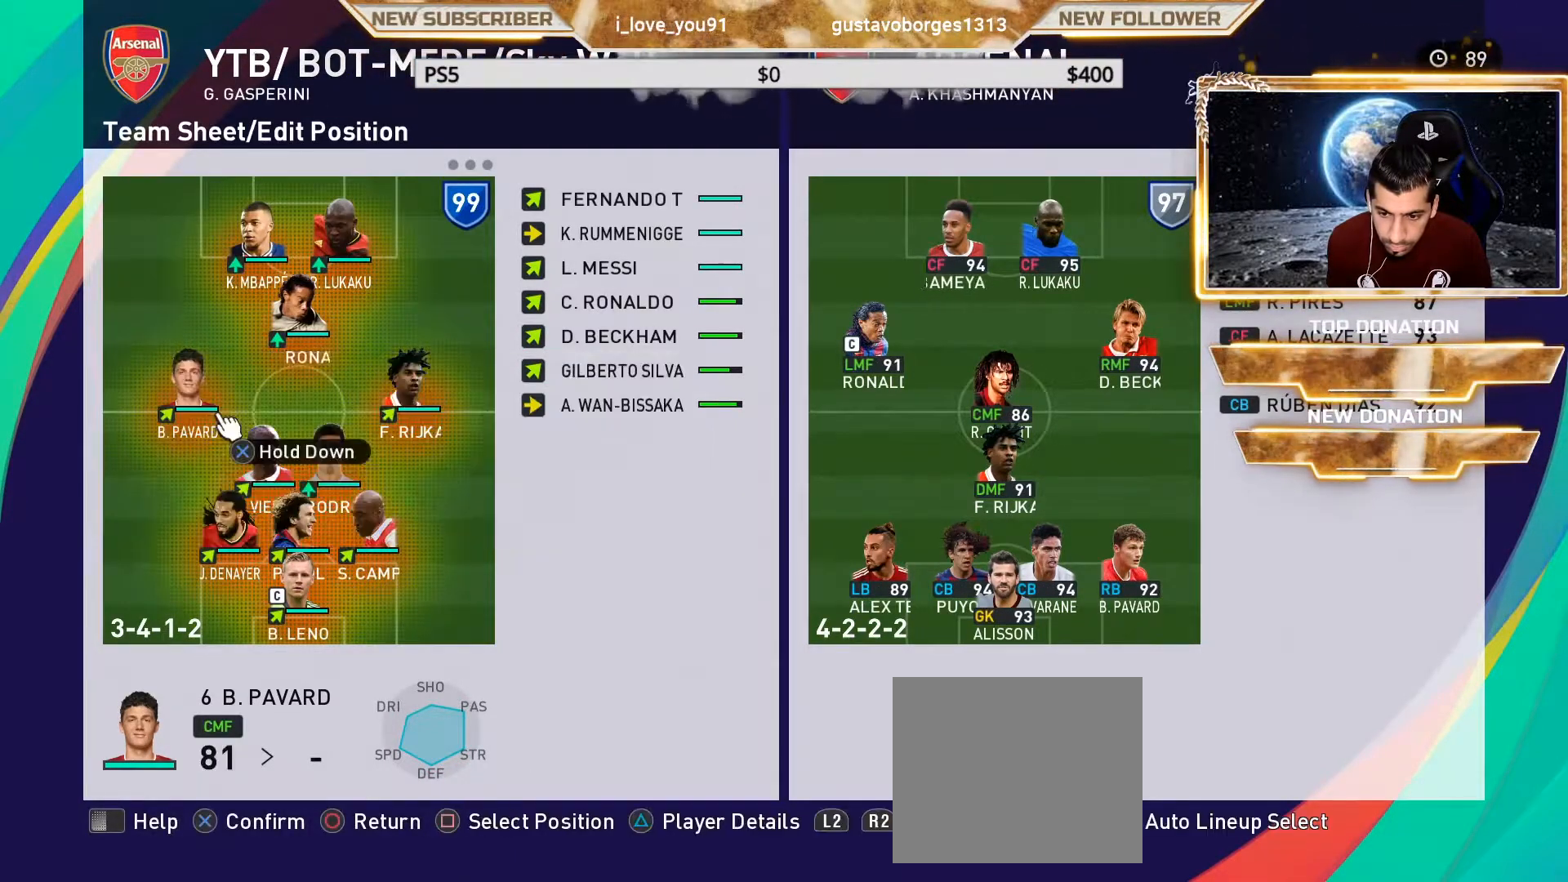
{"buttons": ["DPAD_RIGHT"], "left_stick": "center", "right_stick": "center", "events": [[100, "CROSS", "up"], [317, "CROSS", "down"], [400, "CROSS", "up"], [417, "DPAD_RIGHT", "down"]]}
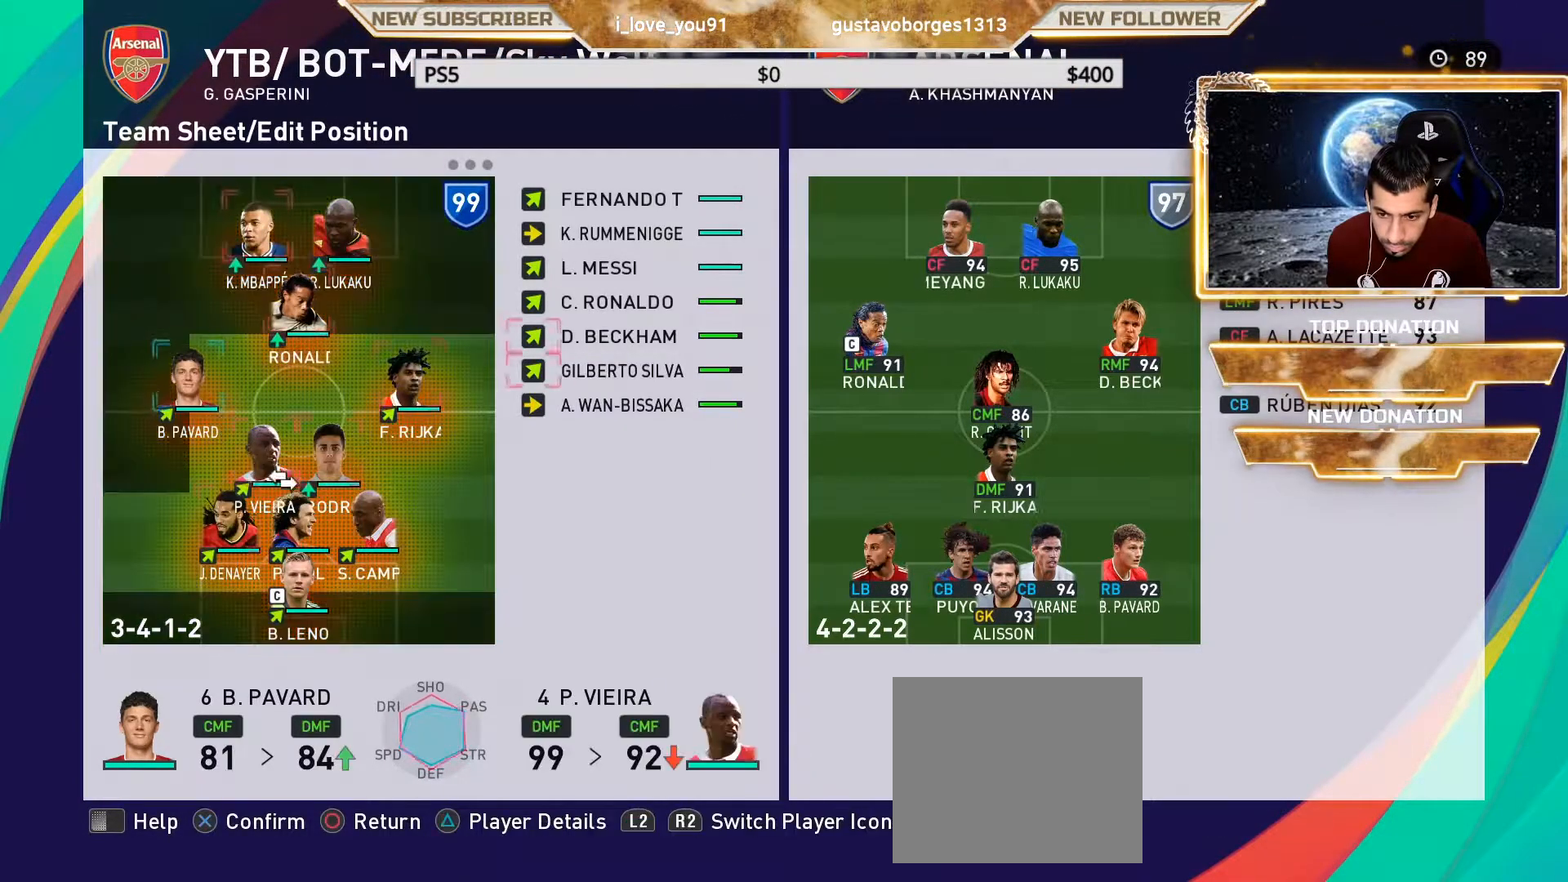
{"buttons": [], "left_stick": "center", "right_stick": "center", "events": [[17, "DPAD_RIGHT", "up"], [133, "DPAD_RIGHT", "down"], [233, "DPAD_RIGHT", "up"], [333, "DPAD_RIGHT", "down"], [417, "DPAD_RIGHT", "up"]]}
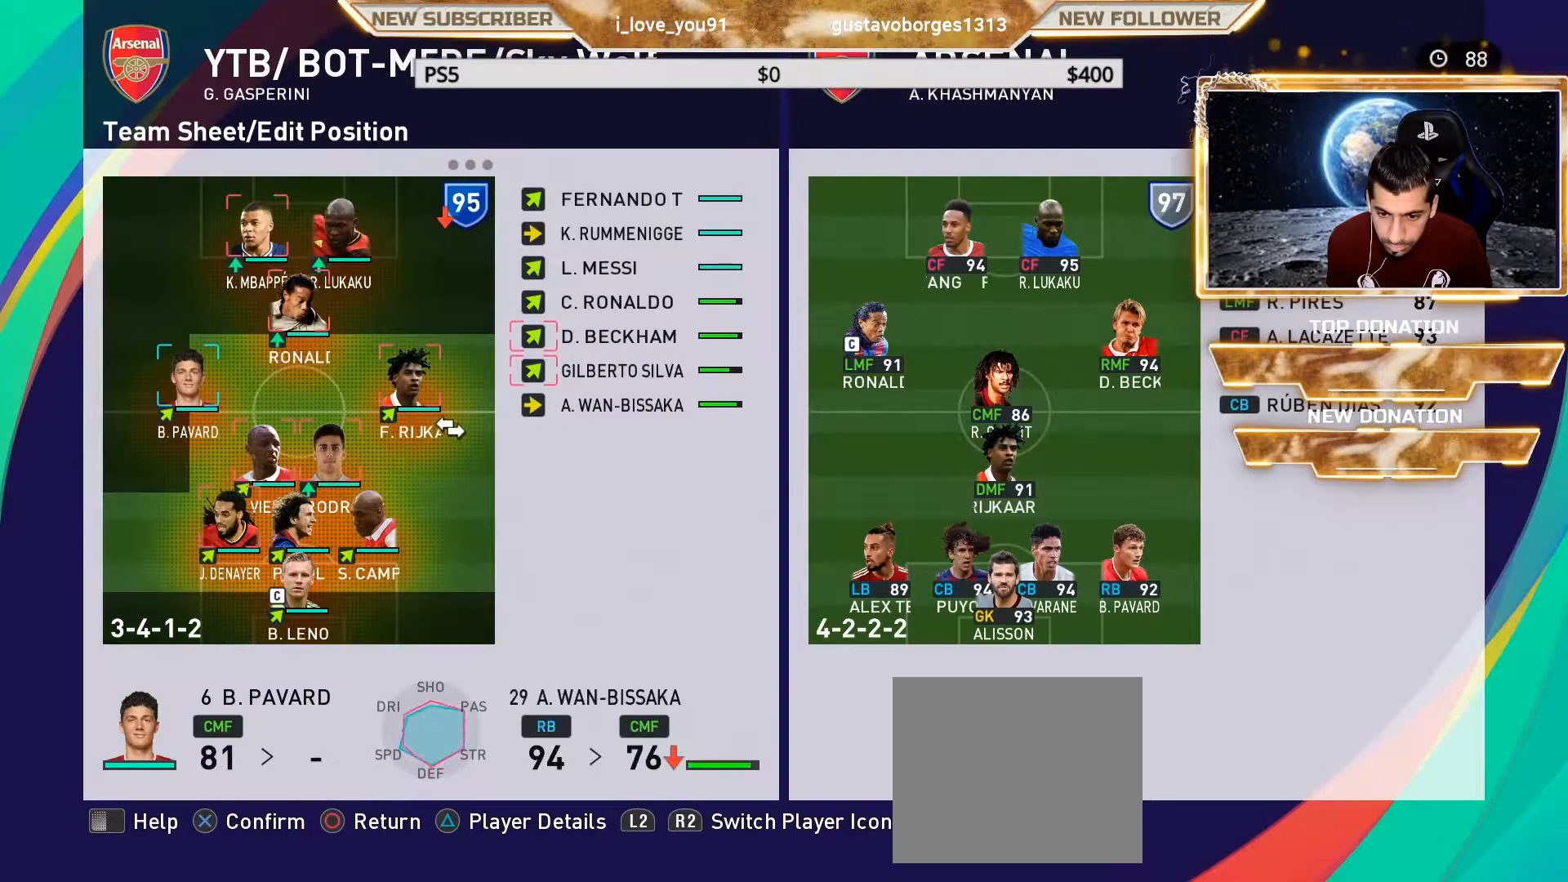
{"buttons": [], "left_stick": "center", "right_stick": "center", "events": [[33, "DPAD_RIGHT", "down"], [100, "DPAD_RIGHT", "up"], [233, "DPAD_UP", "down"], [317, "DPAD_UP", "up"], [433, "DPAD_UP", "down"], [500, "DPAD_UP", "up"]]}
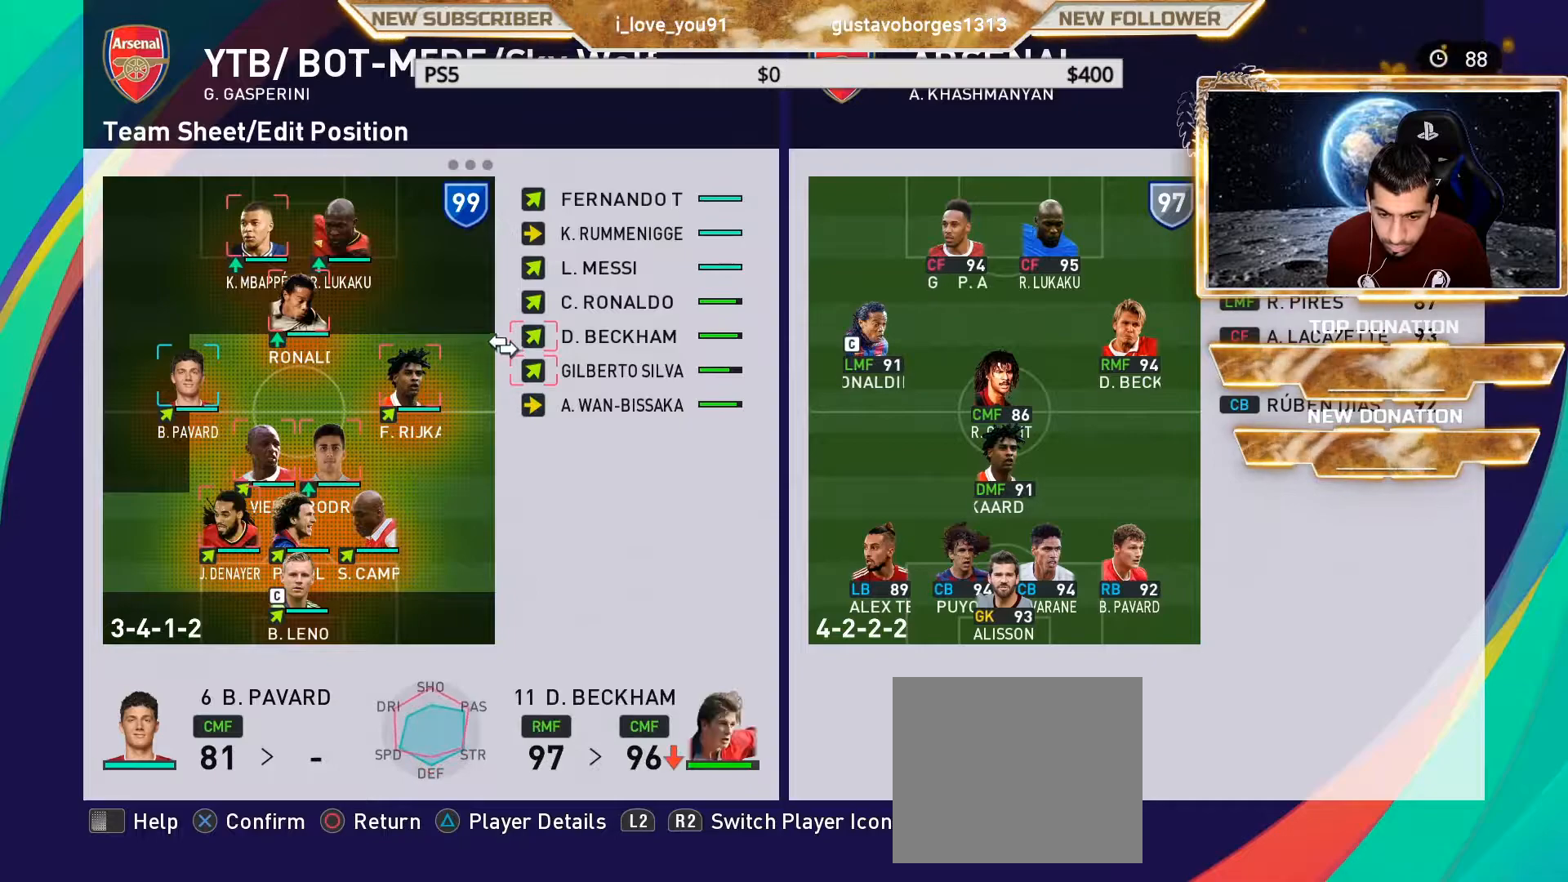
{"buttons": ["R2"], "left_stick": "center", "right_stick": "center", "events": [[100, "CROSS", "down"], [183, "CROSS", "up"], [233, "DPAD_LEFT", "down"], [317, "DPAD_LEFT", "up"], [383, "R2", "down"]]}
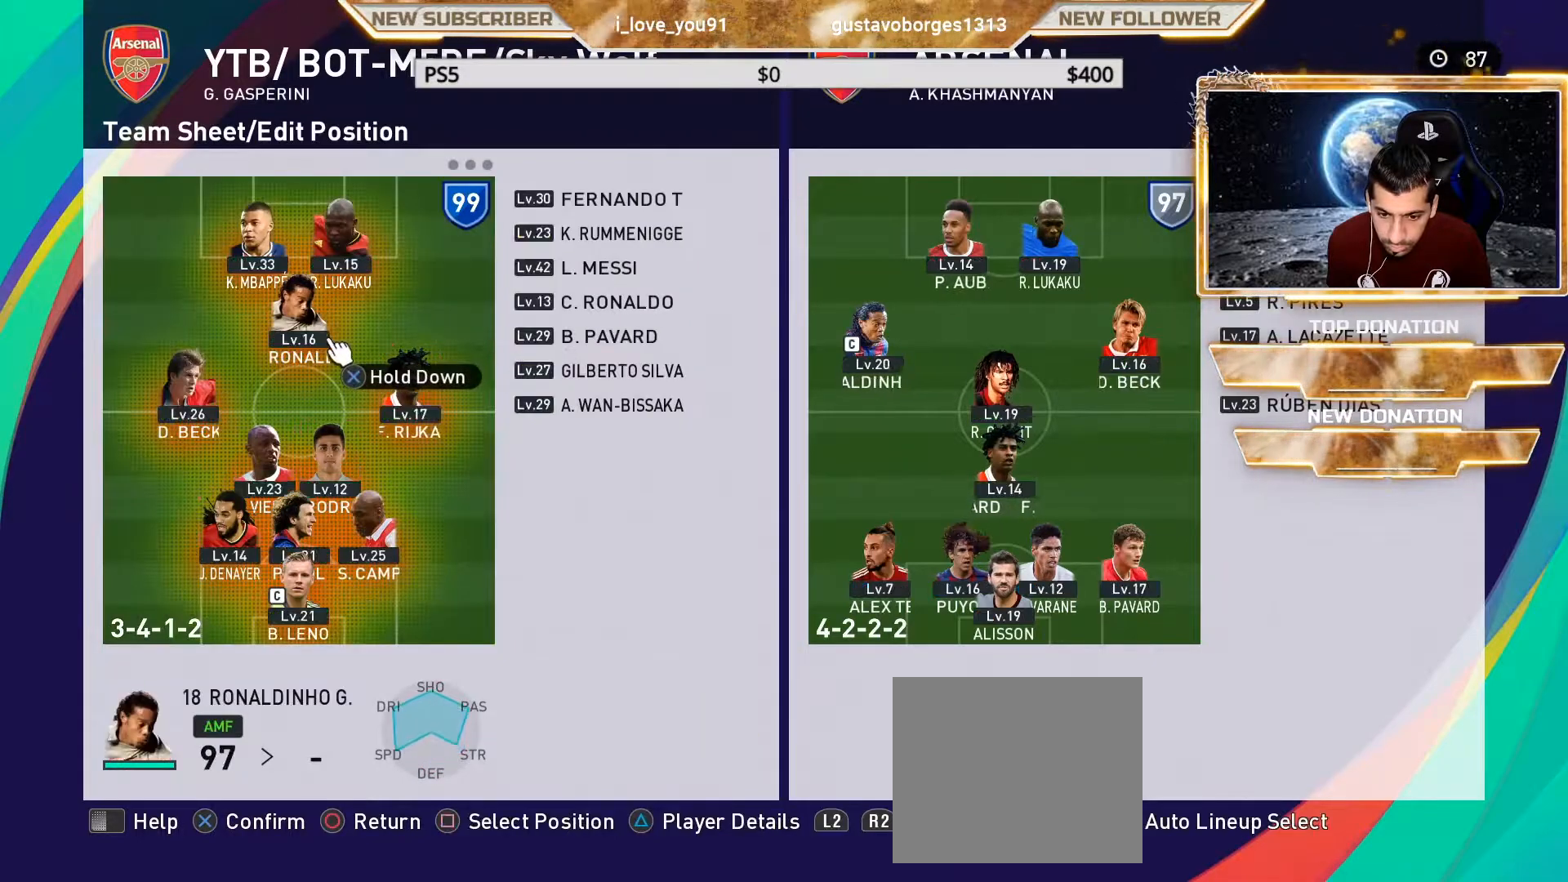
{"buttons": [], "left_stick": "center", "right_stick": "center", "events": [[33, "R2", "up"], [100, "R2", "down"], [233, "R2", "up"], [250, "DPAD_LEFT", "down"], [317, "DPAD_LEFT", "up"]]}
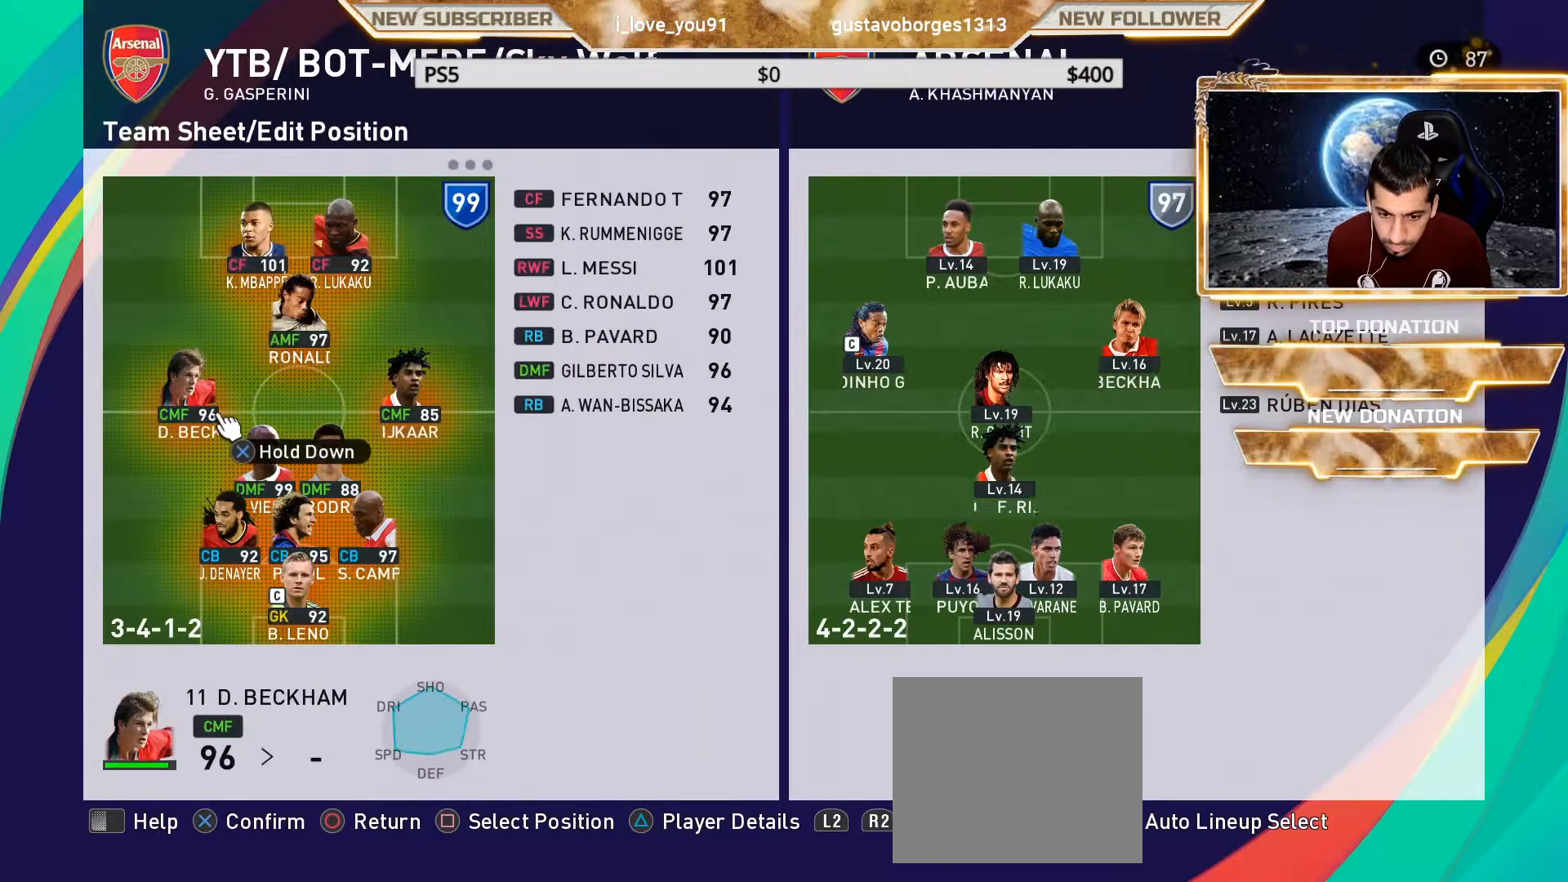
{"buttons": ["DPAD_RIGHT"], "left_stick": "center", "right_stick": "center", "events": [[417, "DPAD_RIGHT", "down"]]}
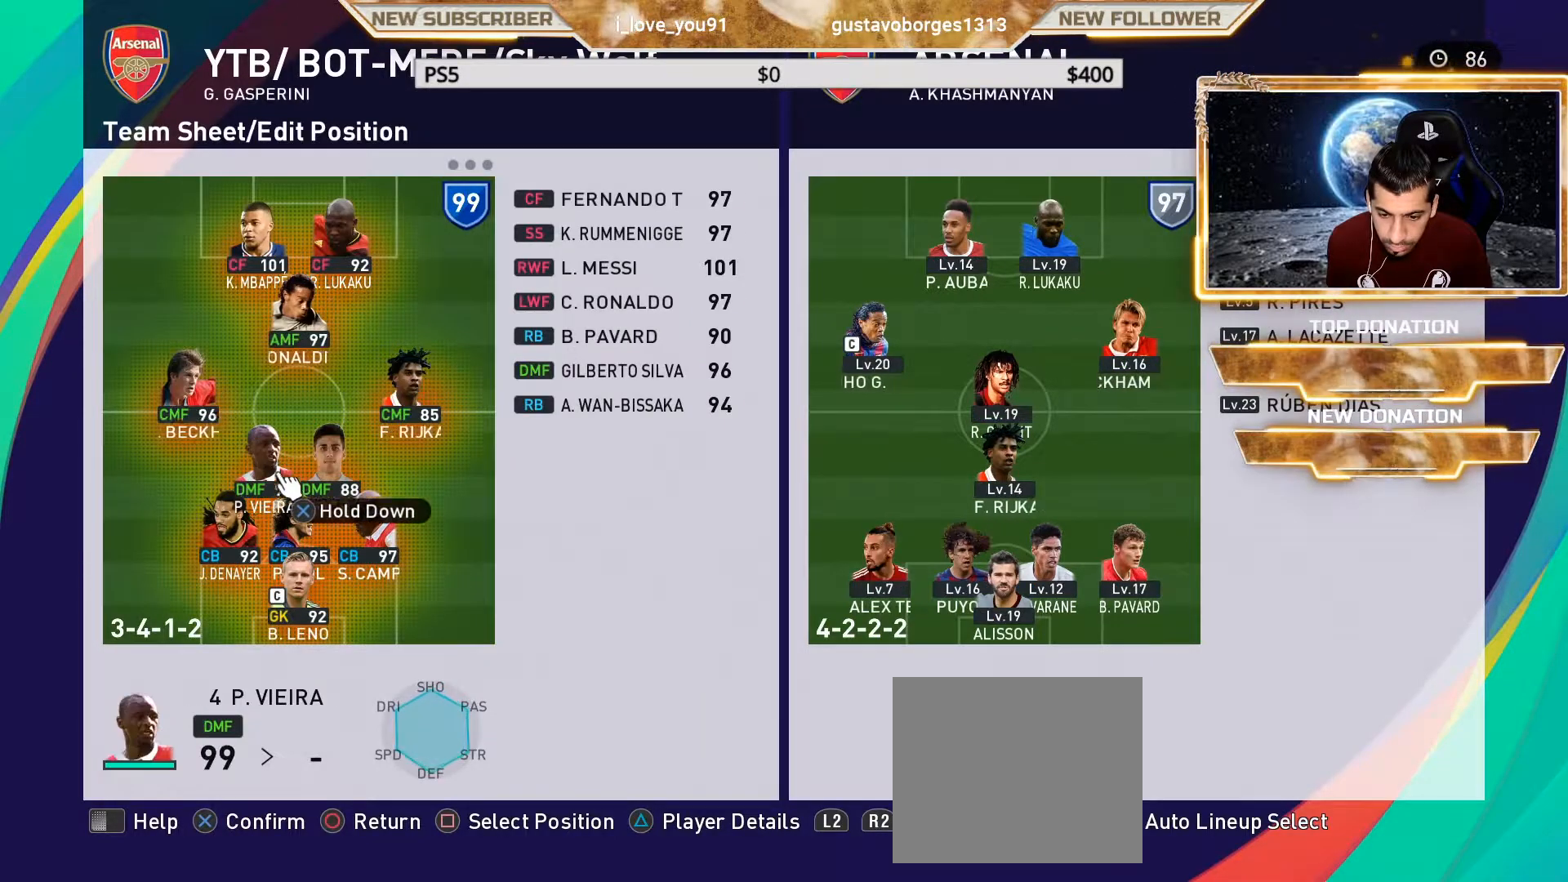
{"buttons": ["DPAD_RIGHT"], "left_stick": "center", "right_stick": "center", "events": [[50, "DPAD_RIGHT", "up"], [50, "R2", "down"], [217, "R2", "up"], [467, "DPAD_RIGHT", "down"]]}
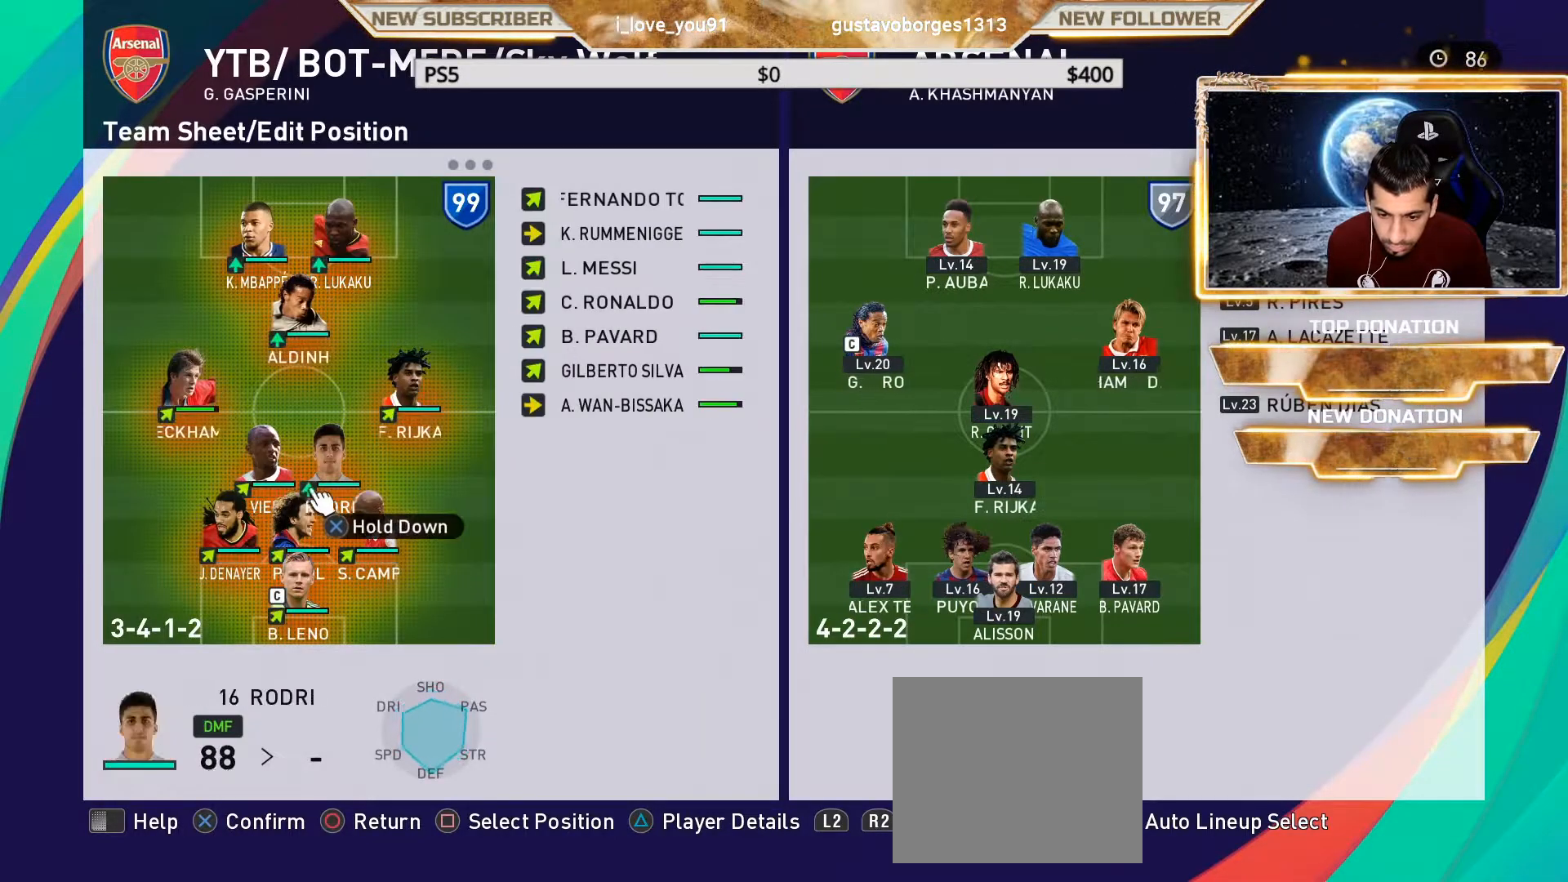
{"buttons": [], "left_stick": "center", "right_stick": "center", "events": [[133, "DPAD_RIGHT", "up"], [267, "DPAD_RIGHT", "down"], [417, "DPAD_RIGHT", "up"]]}
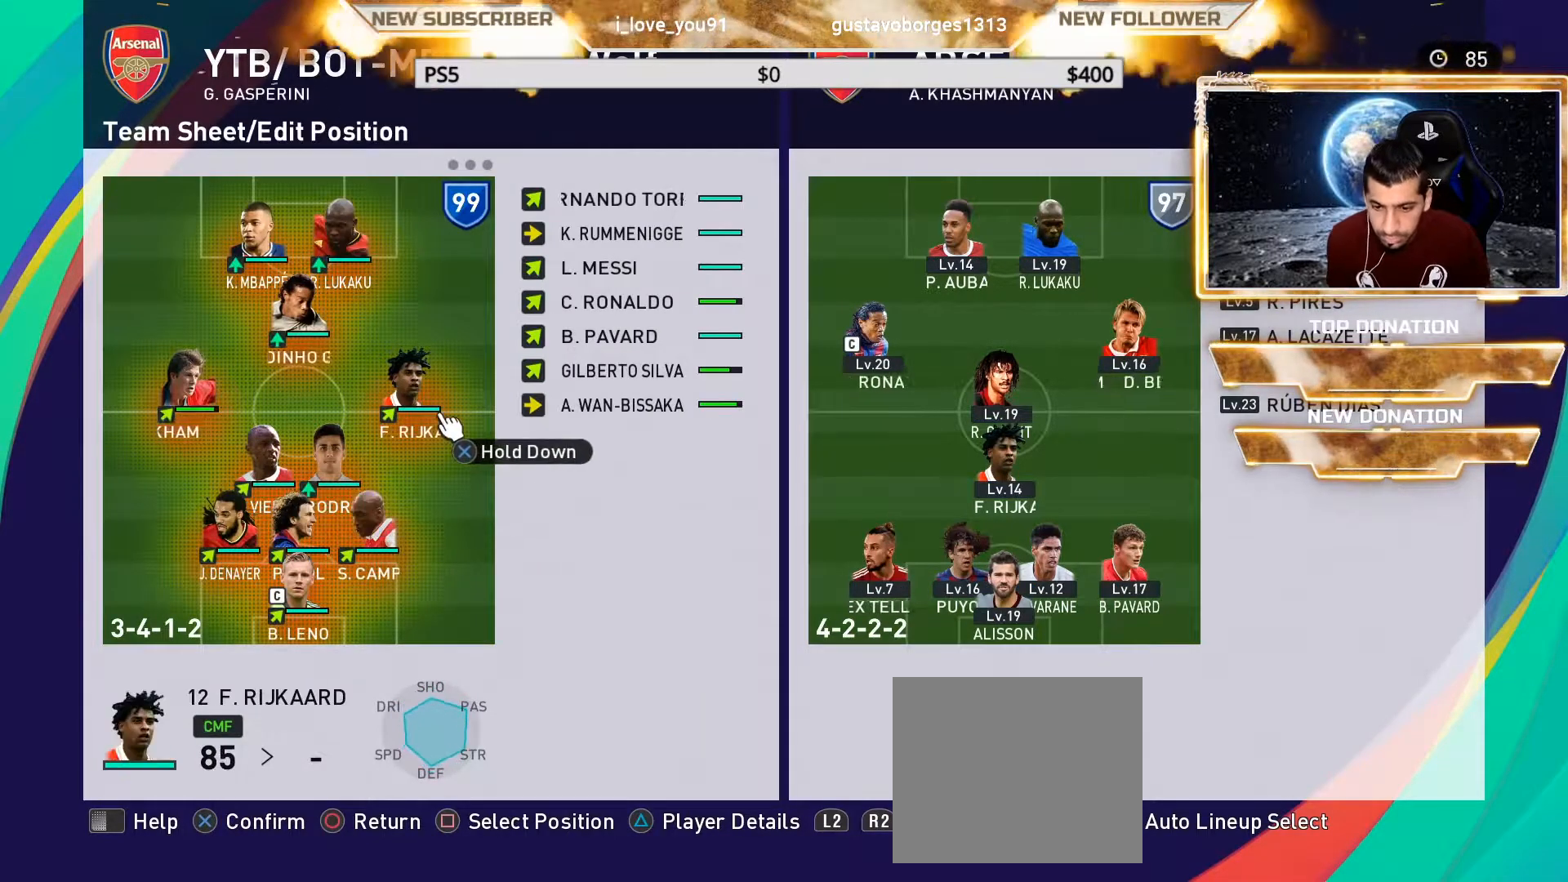
{"buttons": [], "left_stick": "center", "right_stick": "center", "events": [[150, "DPAD_LEFT", "down"], [250, "DPAD_LEFT", "up"]]}
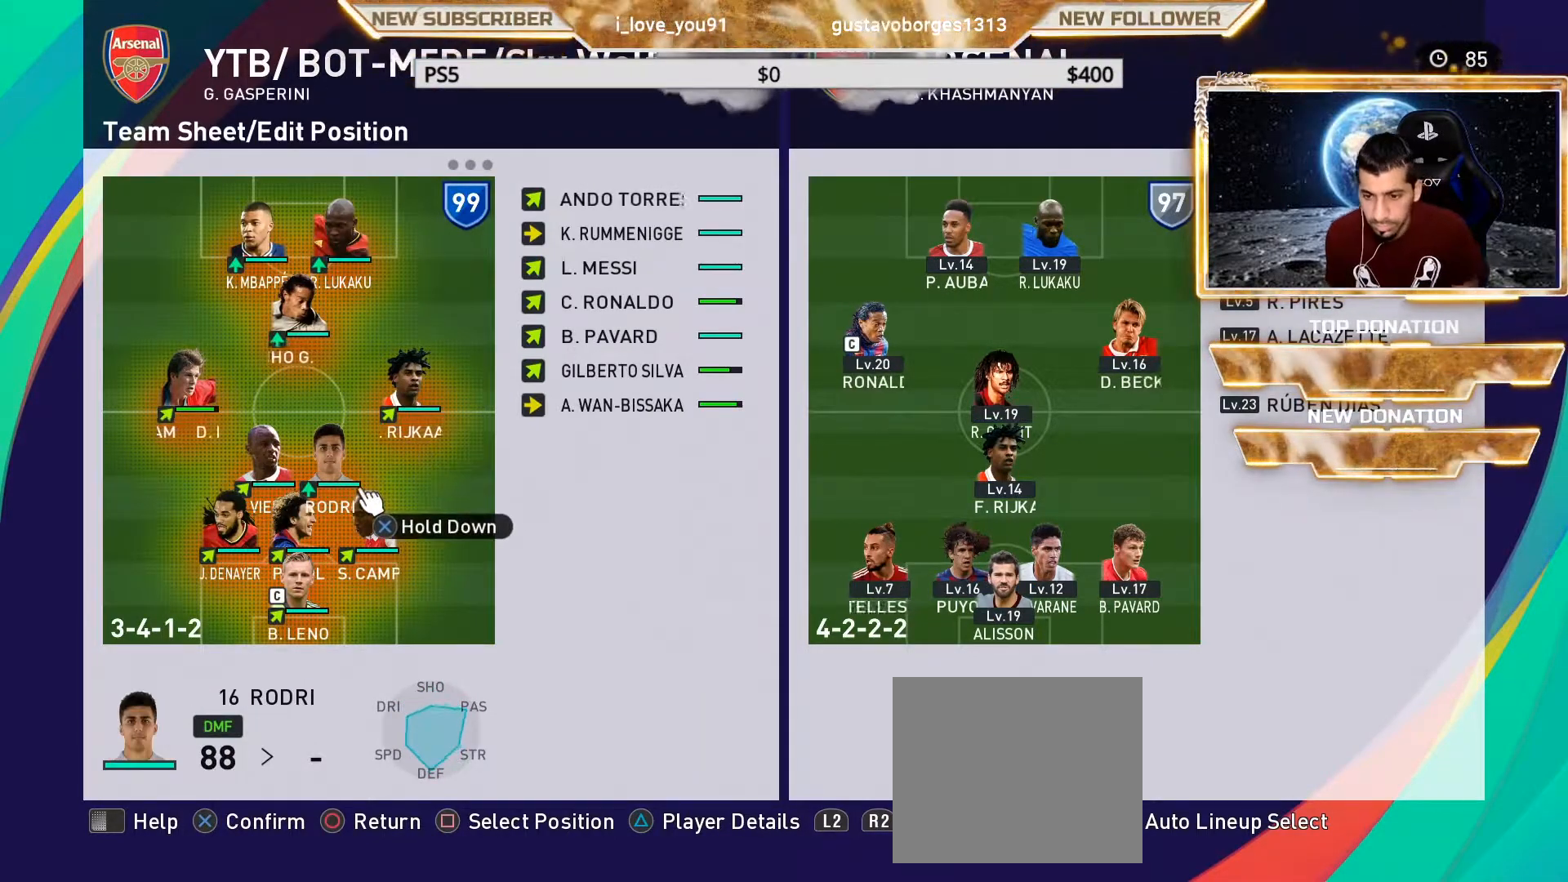
{"buttons": [], "left_stick": "center", "right_stick": "center", "events": []}
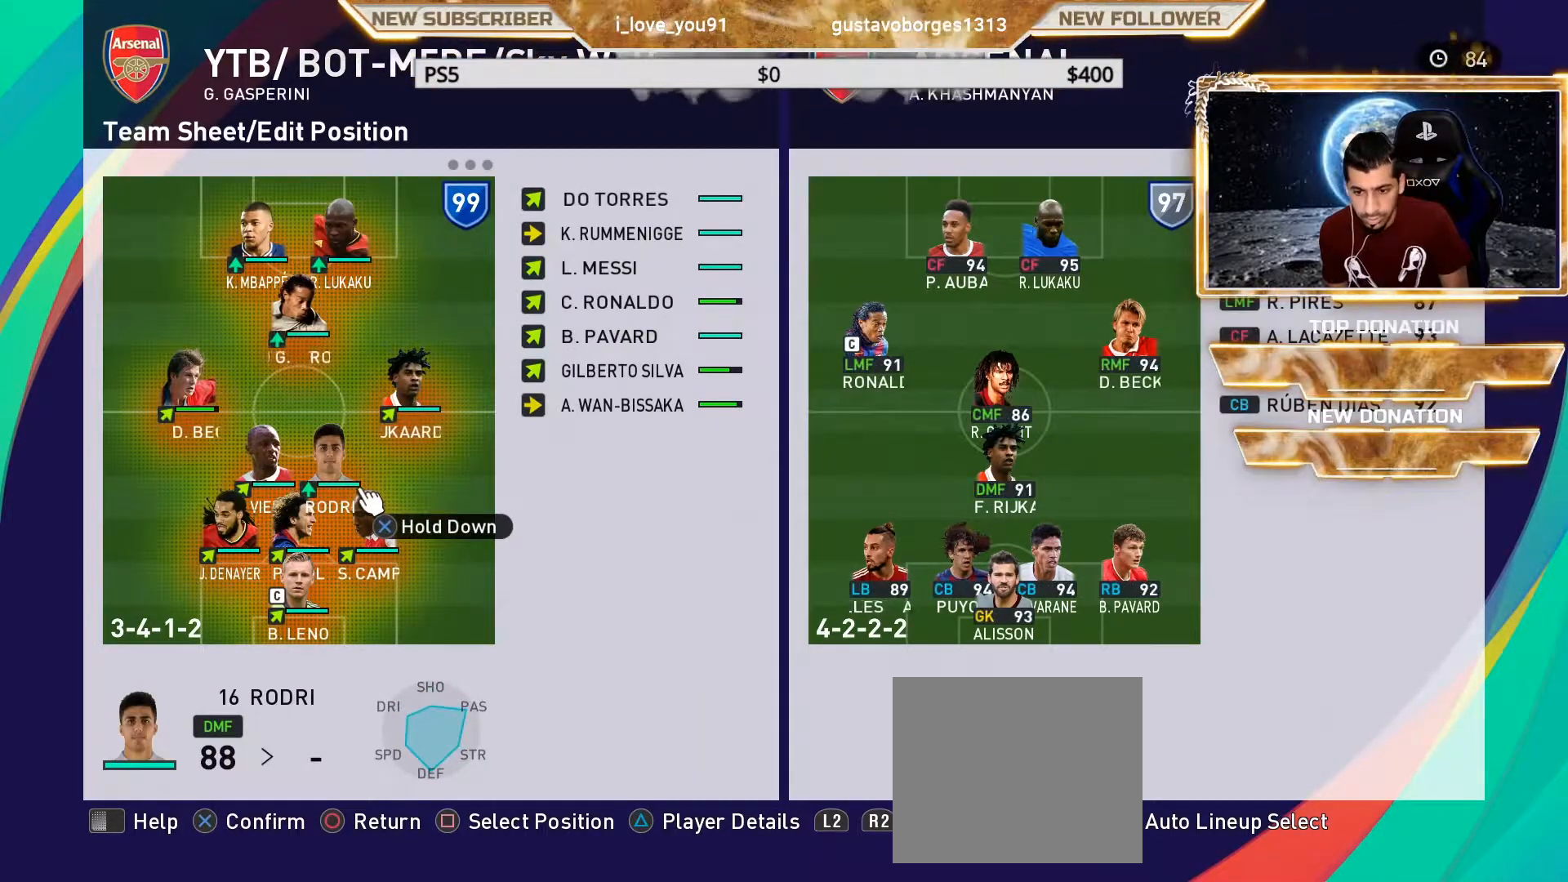
{"buttons": [], "left_stick": "center", "right_stick": "center", "events": []}
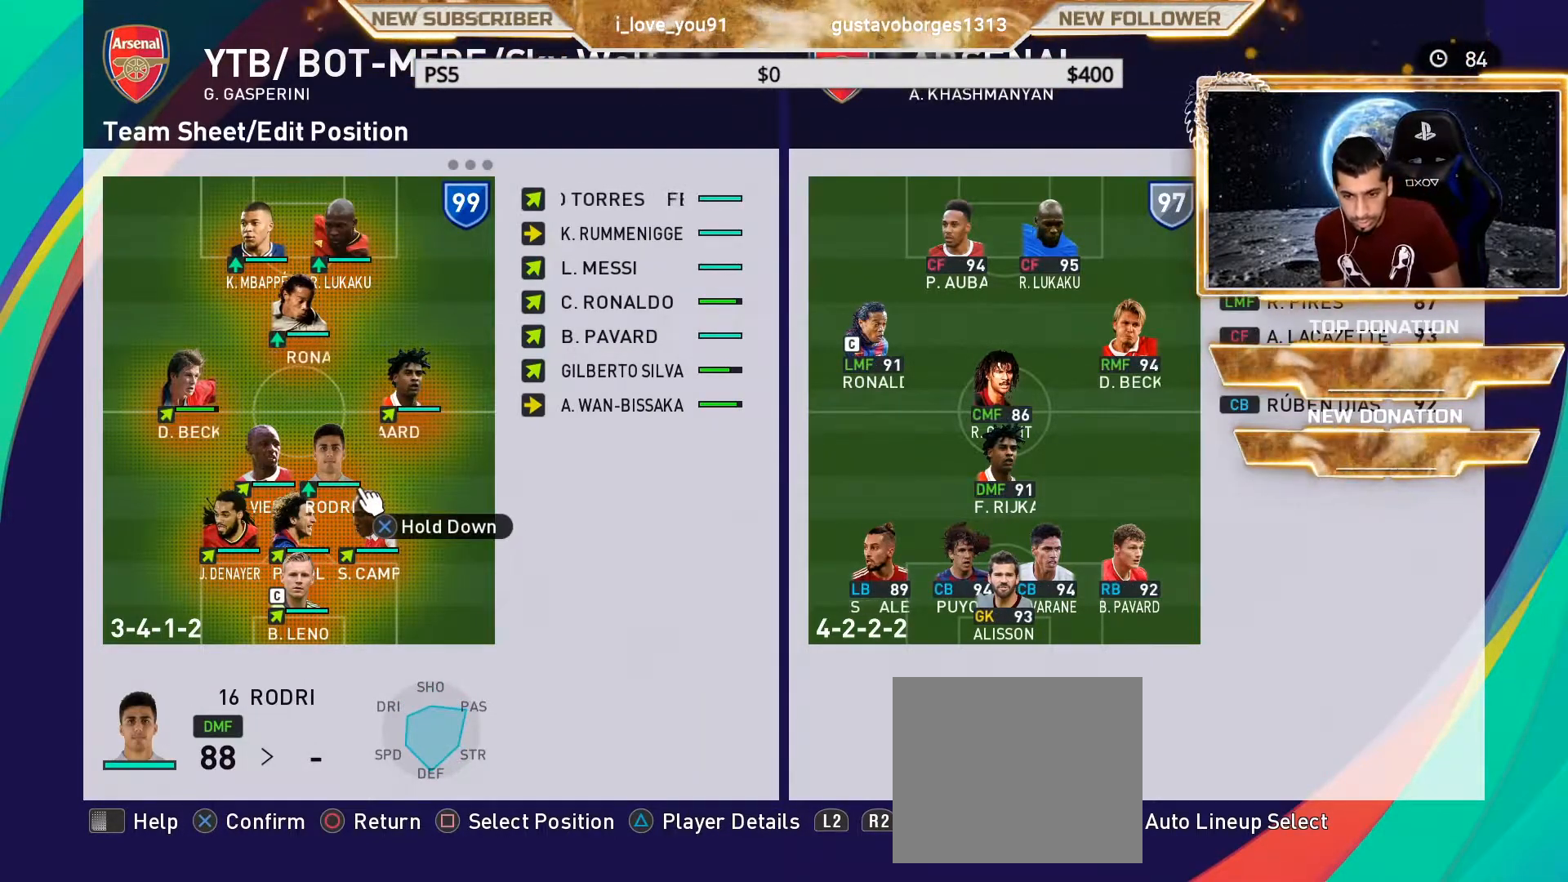
{"buttons": [], "left_stick": "center", "right_stick": "center", "events": []}
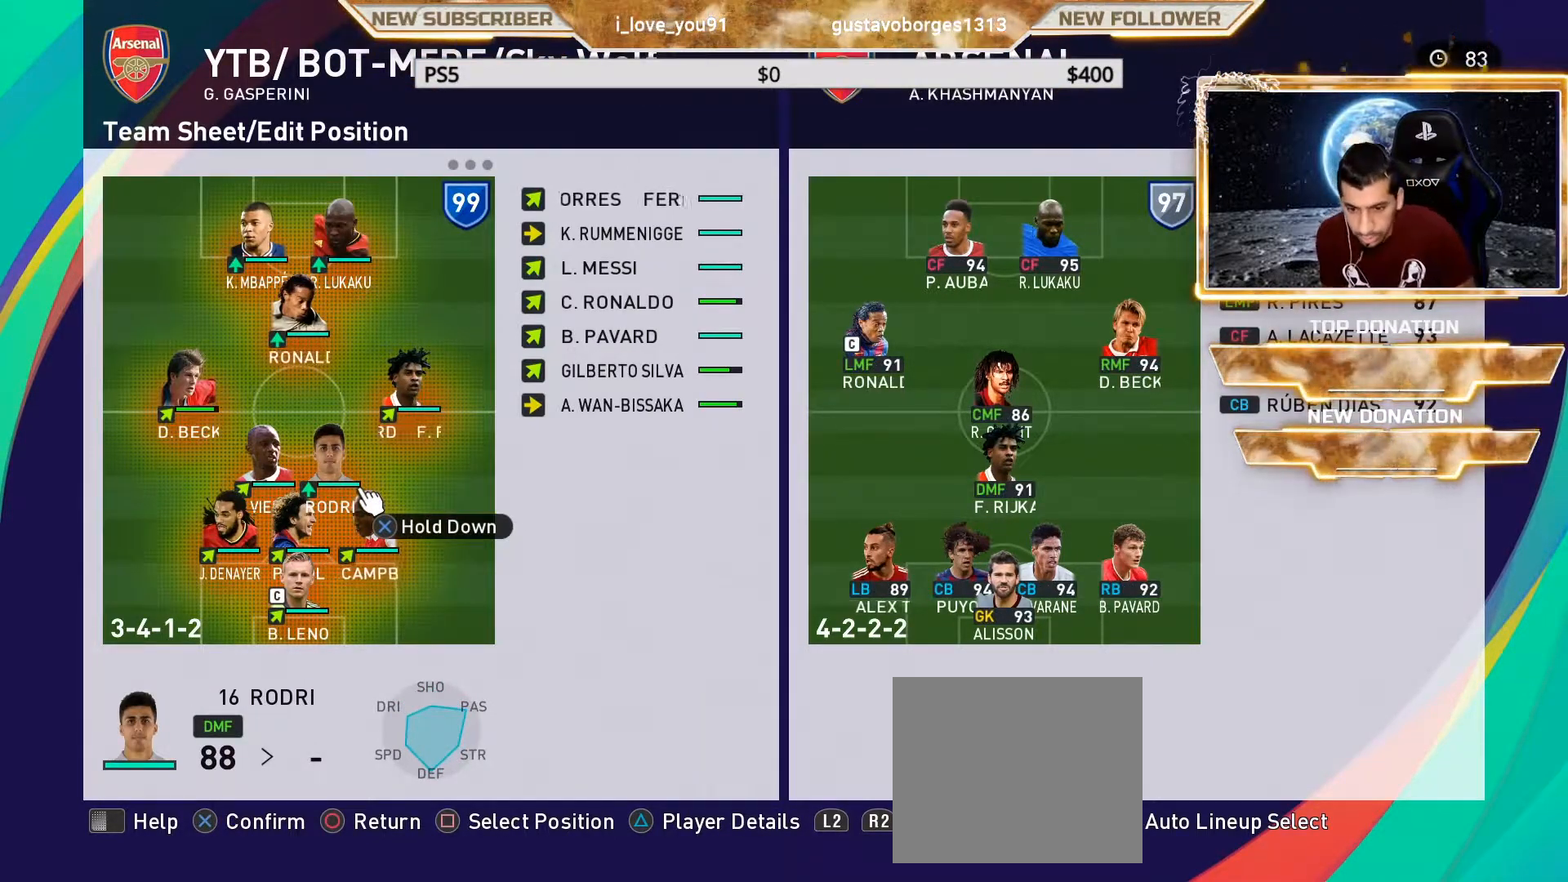
{"buttons": [], "left_stick": "center", "right_stick": "center", "events": []}
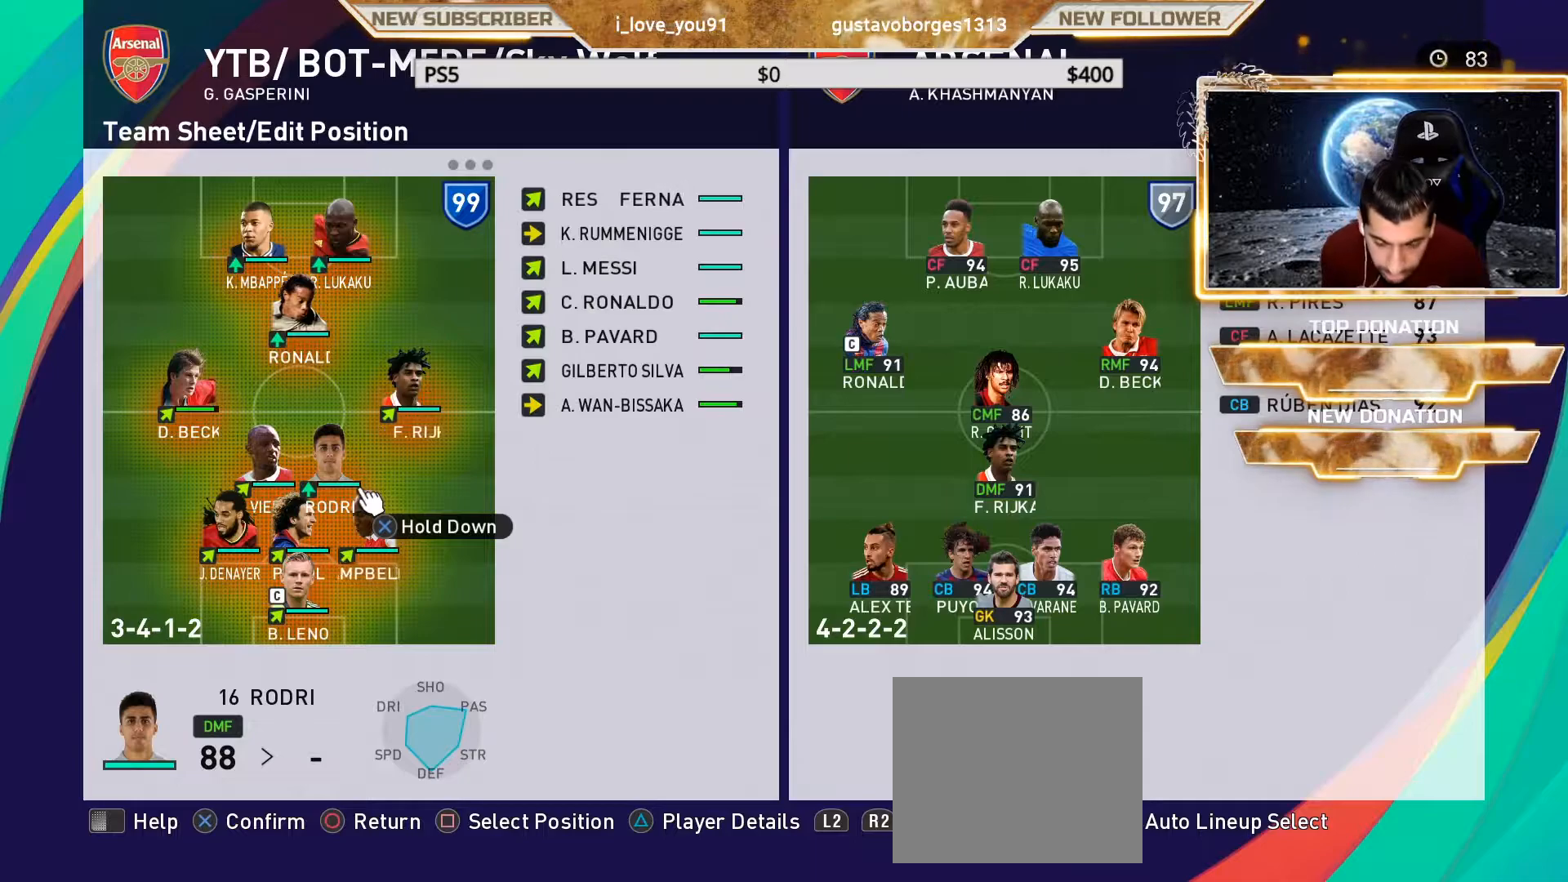
{"buttons": [], "left_stick": "center", "right_stick": "center", "events": []}
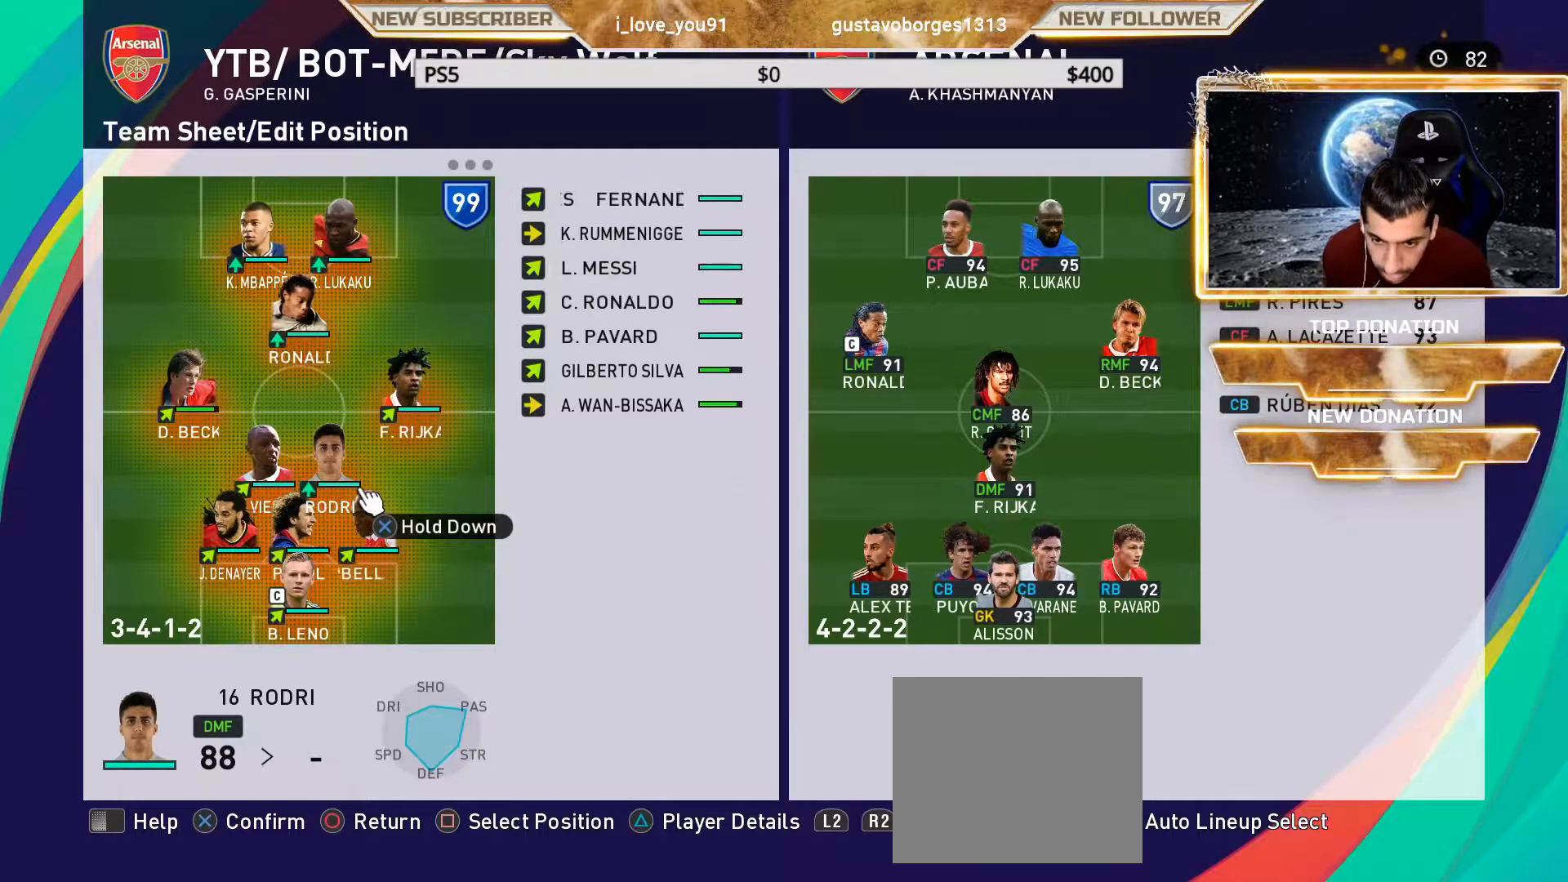
{"buttons": [], "left_stick": "center", "right_stick": "center", "events": [[250, "DPAD_LEFT", "down"], [350, "DPAD_LEFT", "up"]]}
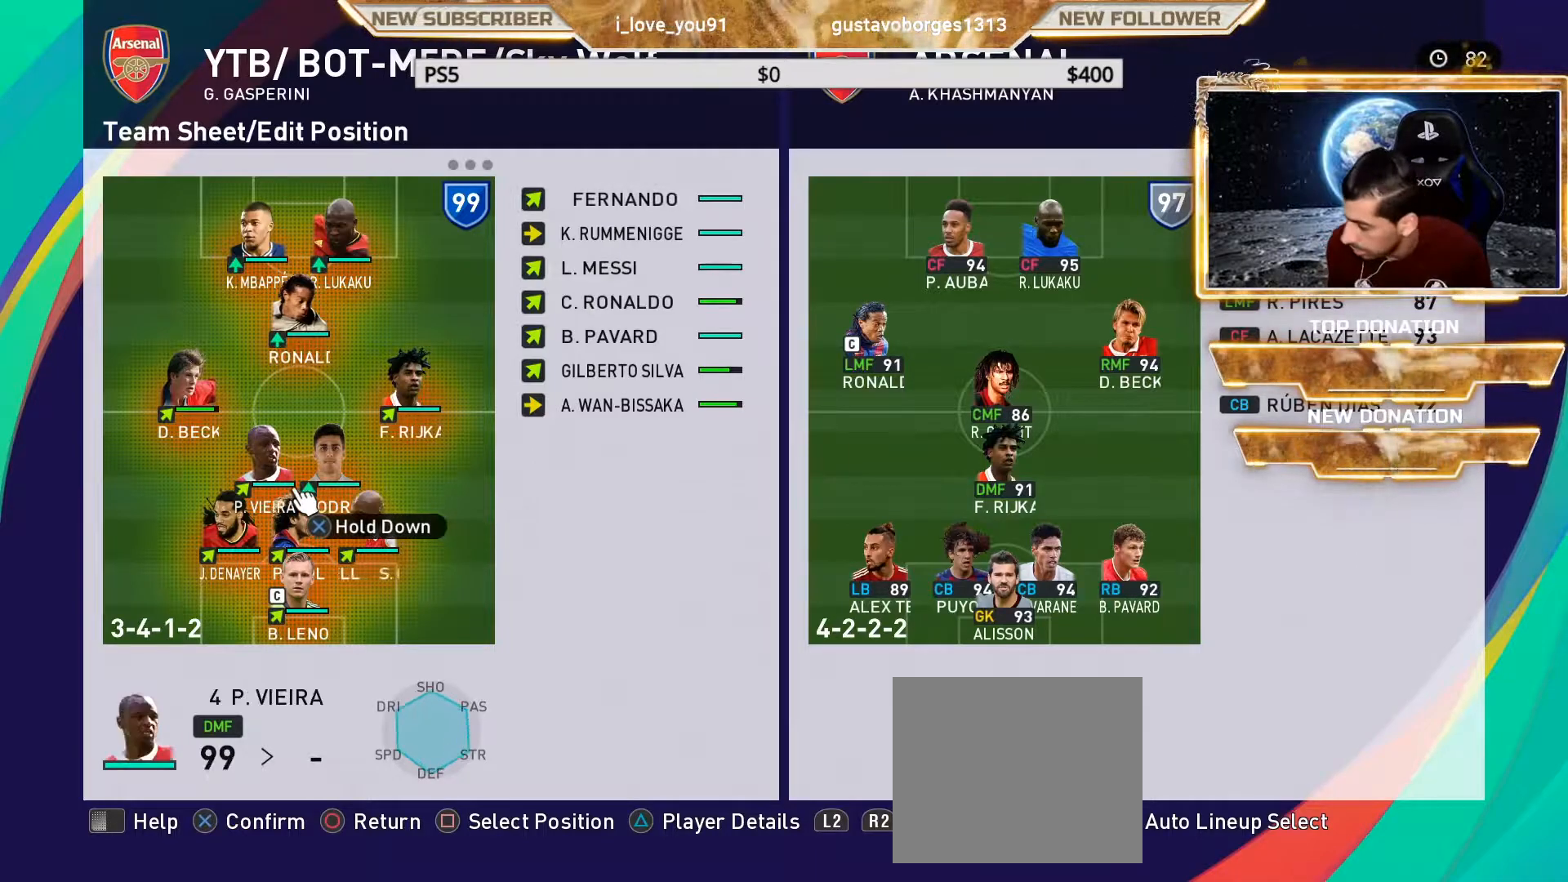
{"buttons": [], "left_stick": "center", "right_stick": "center", "events": [[100, "CIRCLE", "down"], [233, "CIRCLE", "up"], [333, "CIRCLE", "down"], [500, "CIRCLE", "up"]]}
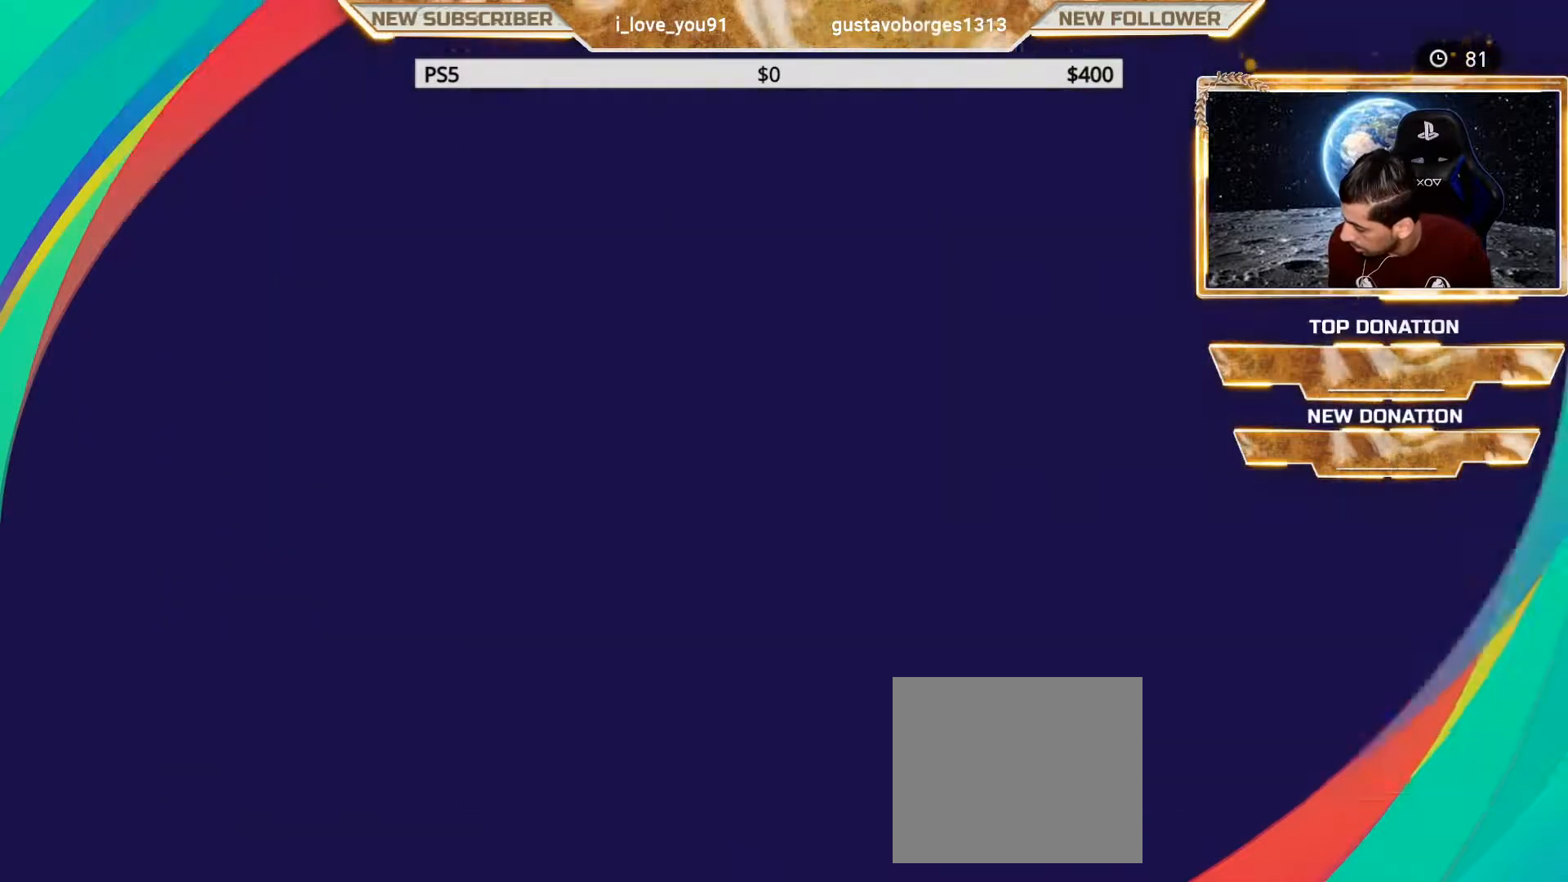
{"buttons": [], "left_stick": "center", "right_stick": "center", "events": []}